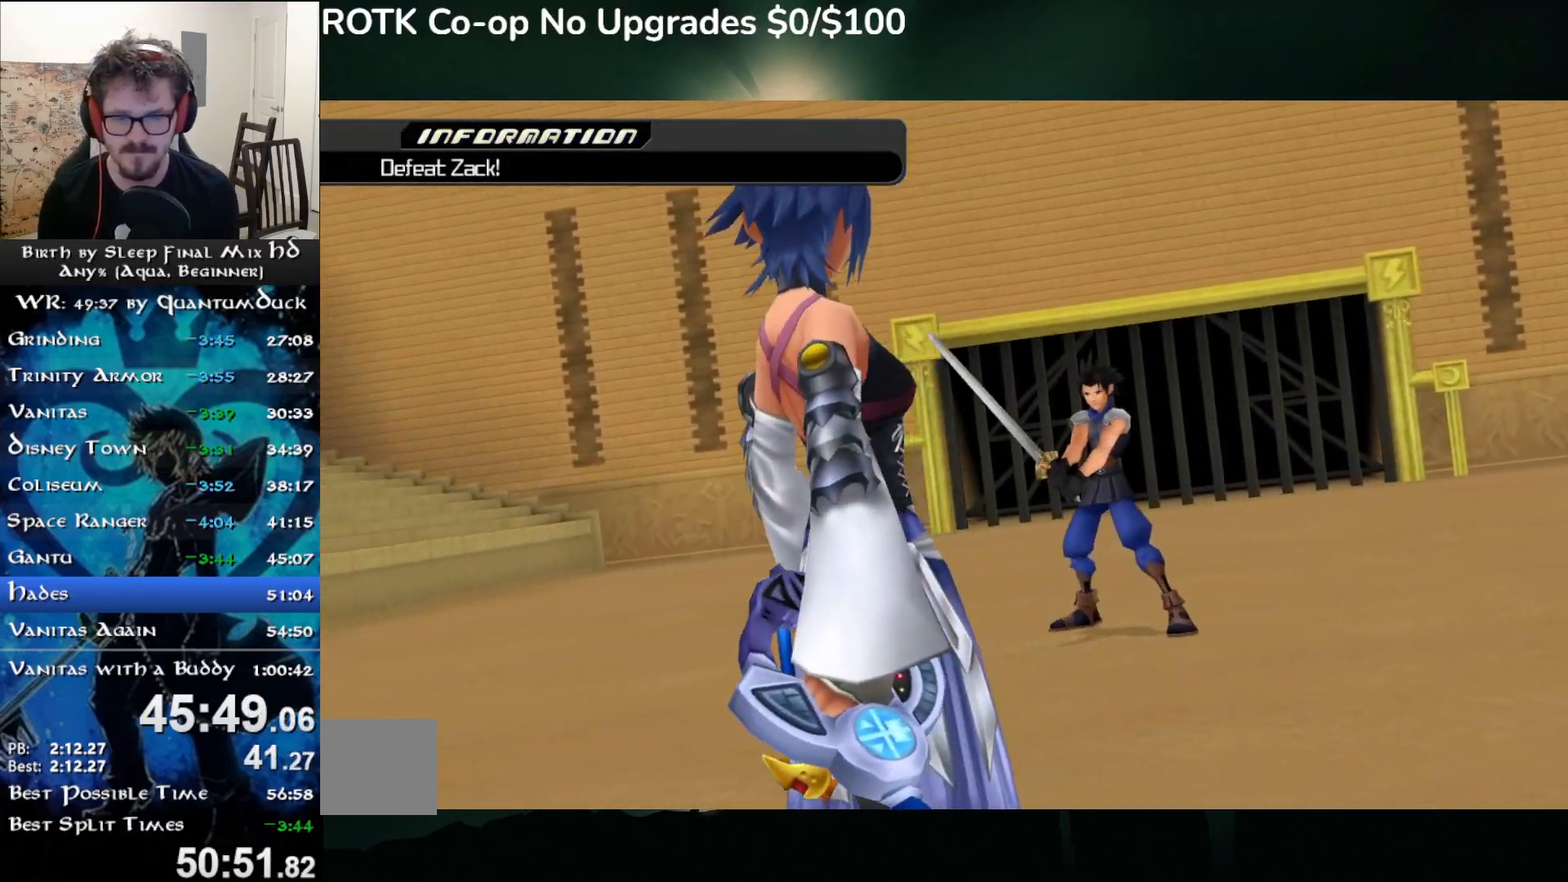
Gameplay with a controller (PlayStation layout); each line is a JSON object with the inputs held at the frame after it. "events" lists button and stick changes between this image and that frame as [ms after this image, input, new state], when the widget could be followed in between. Not read: L1.
{"buttons": [], "left_stick": "up", "right_stick": "center", "events": [[167, "SQUARE", "down"], [267, "SQUARE", "up"], [350, "SQUARE", "down"], [483, "SQUARE", "up"]]}
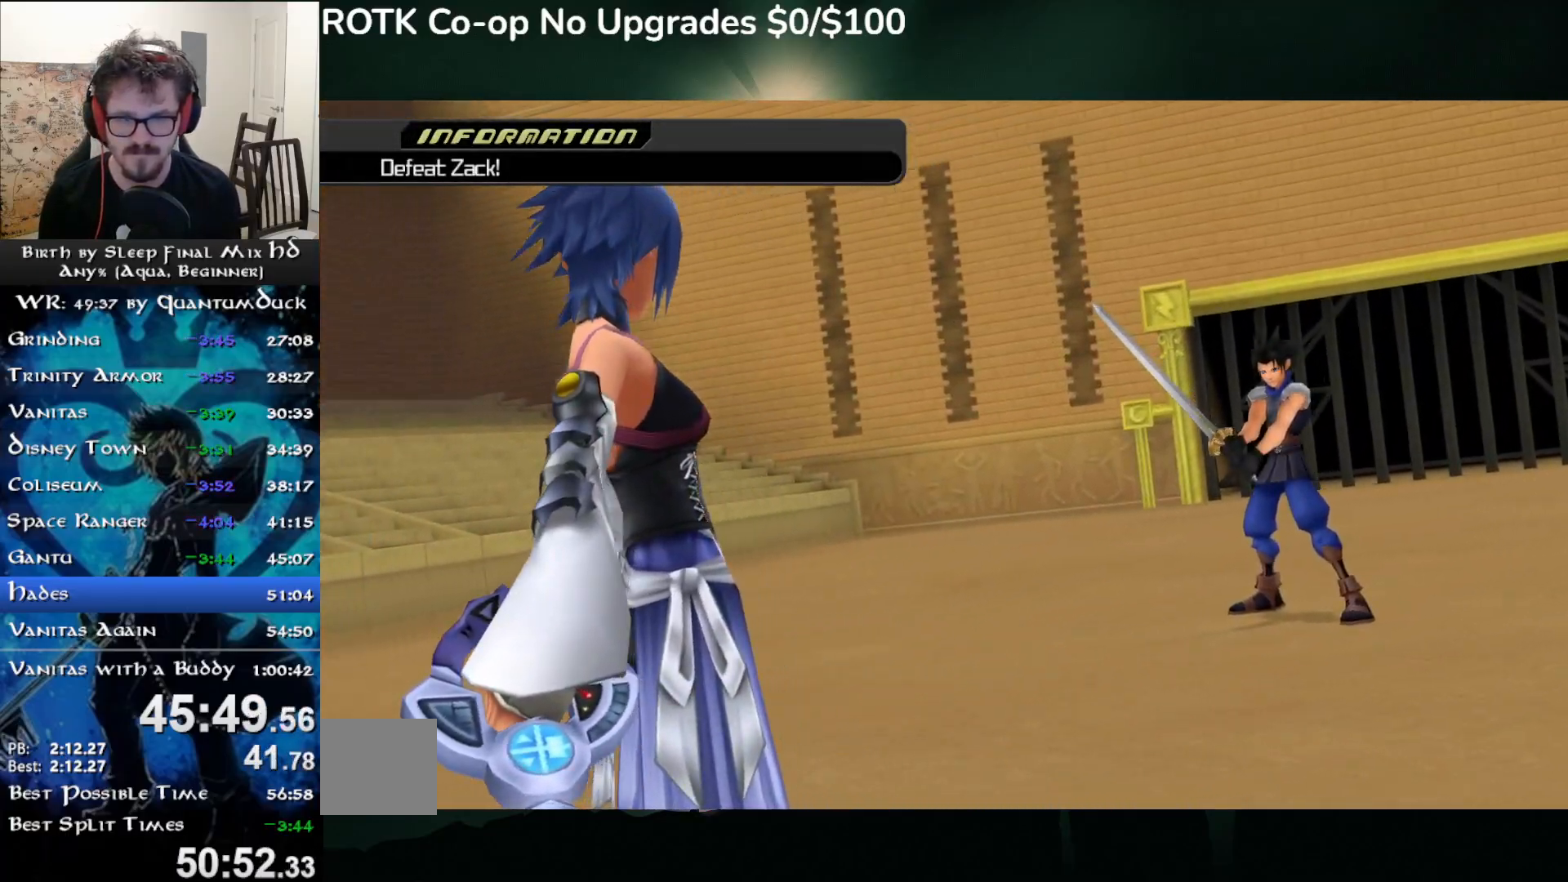
{"buttons": ["SQUARE"], "left_stick": "up", "right_stick": "center", "events": [[300, "SQUARE", "down"], [367, "SQUARE", "up"], [483, "SQUARE", "down"]]}
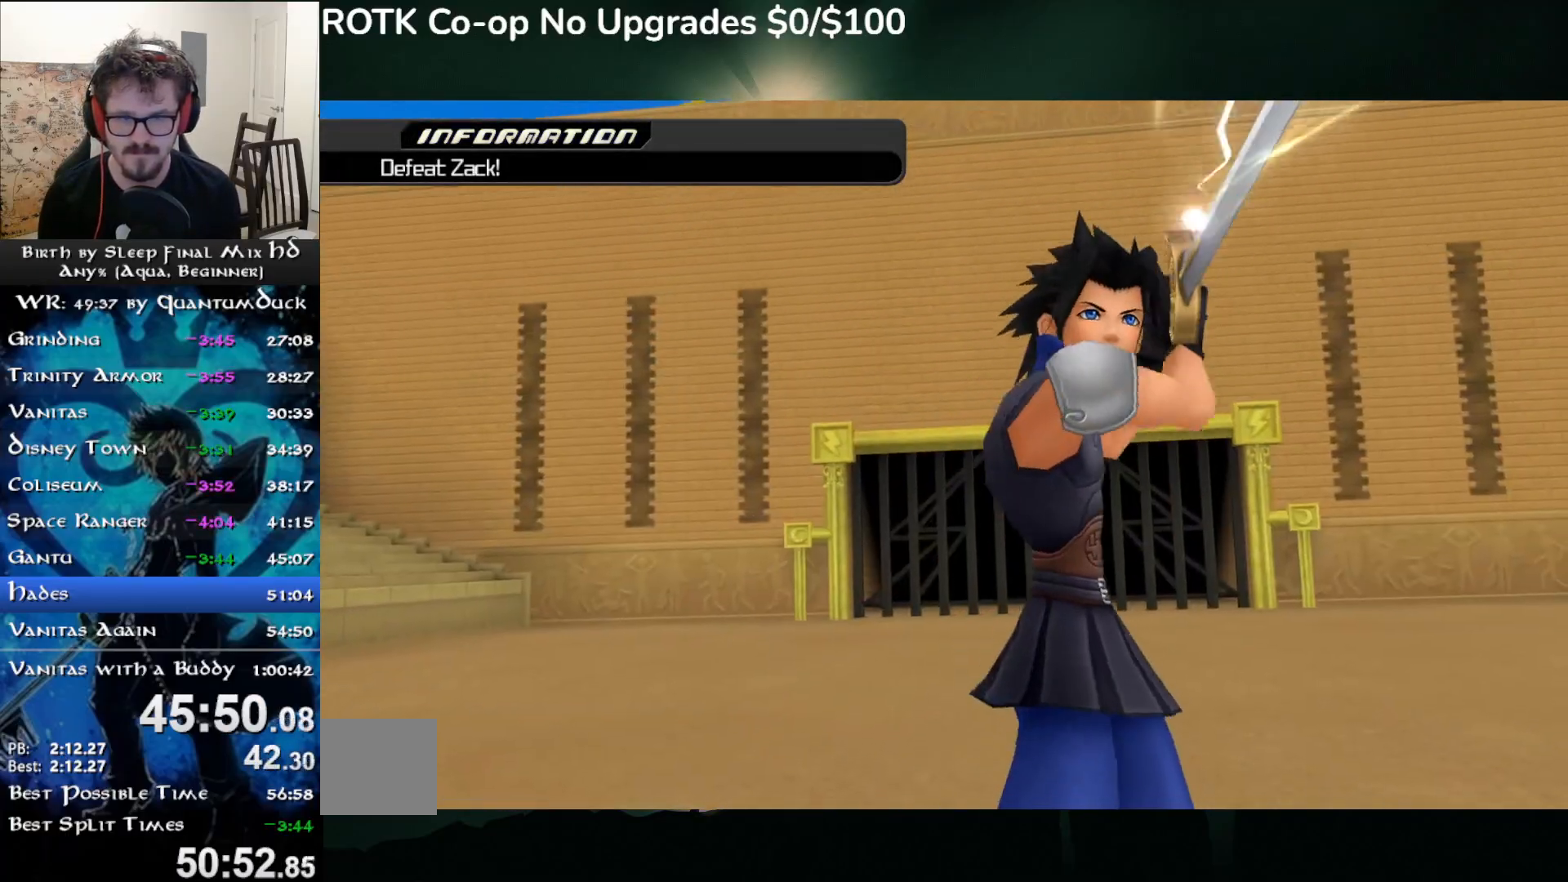
{"buttons": [], "left_stick": "up", "right_stick": "center", "events": [[83, "SQUARE", "up"]]}
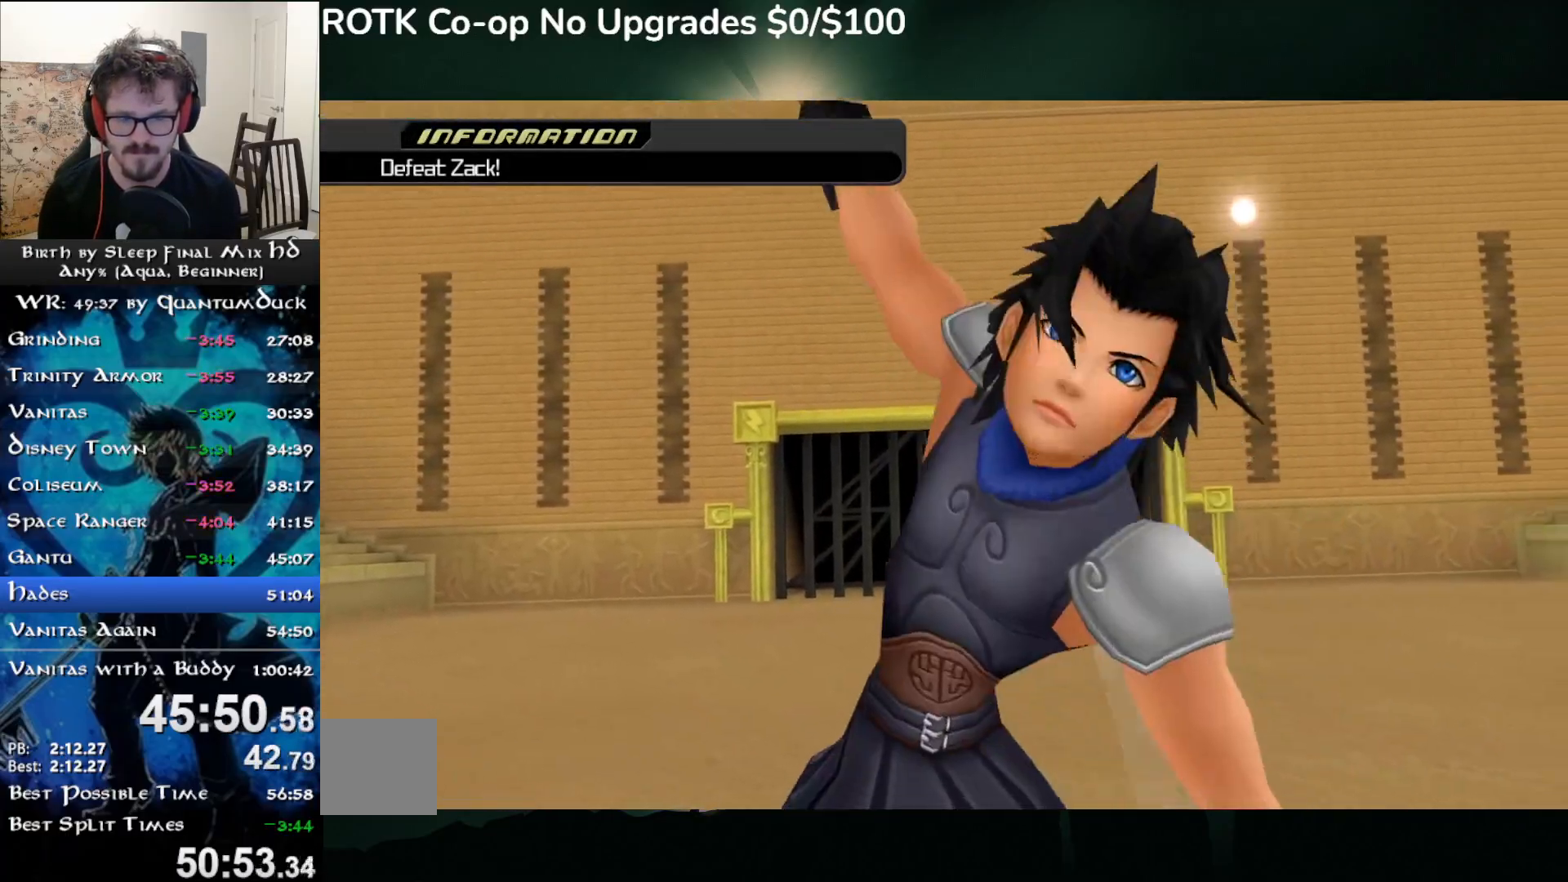
{"buttons": [], "left_stick": "up", "right_stick": "center", "events": []}
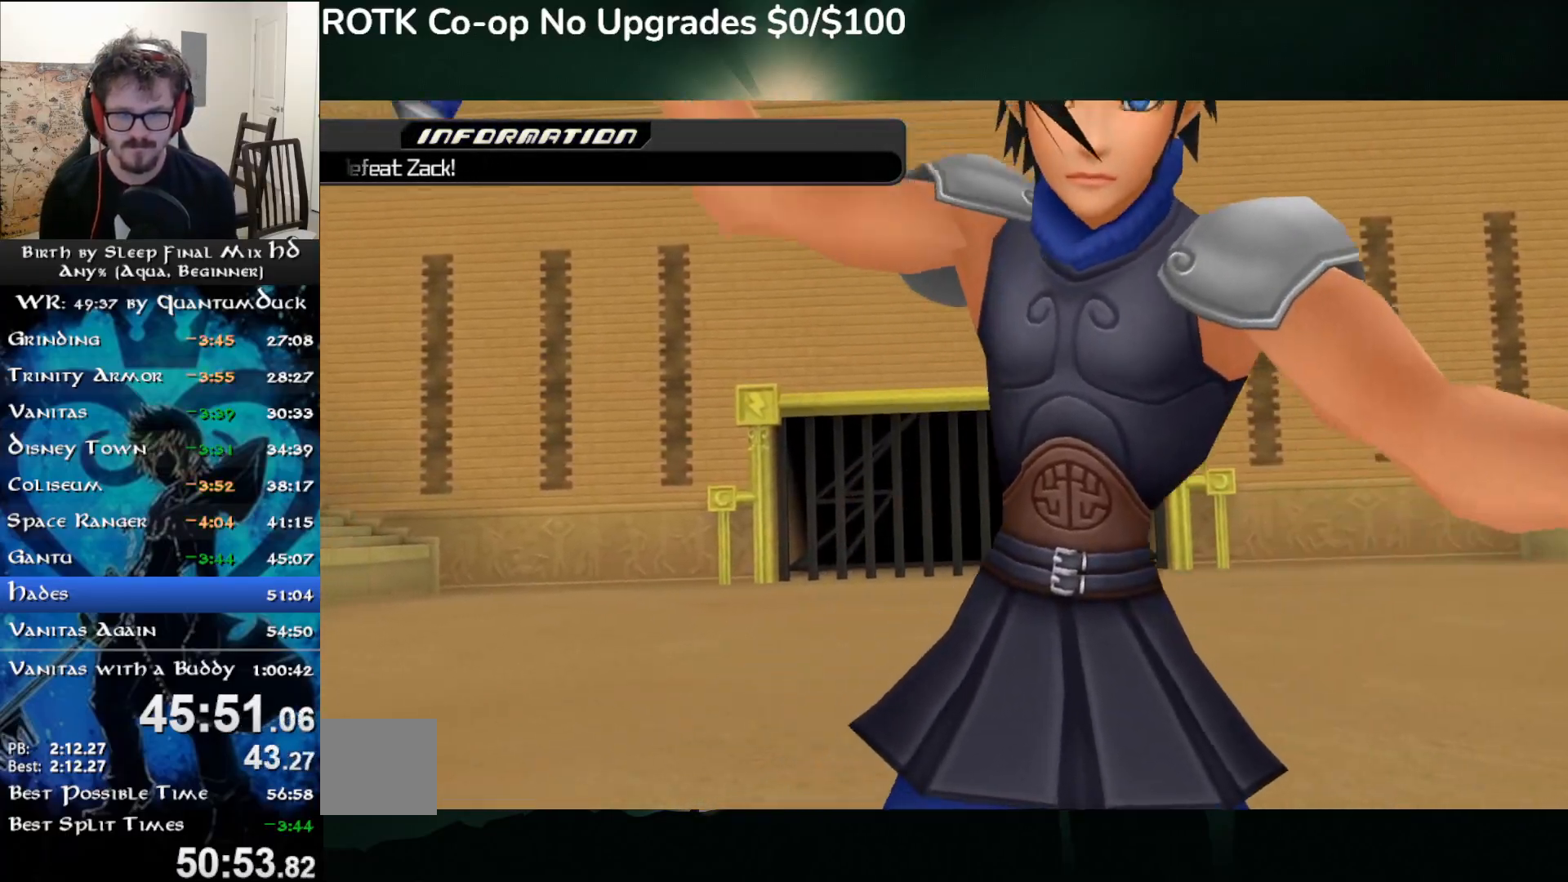
{"buttons": [], "left_stick": "up", "right_stick": "center", "events": []}
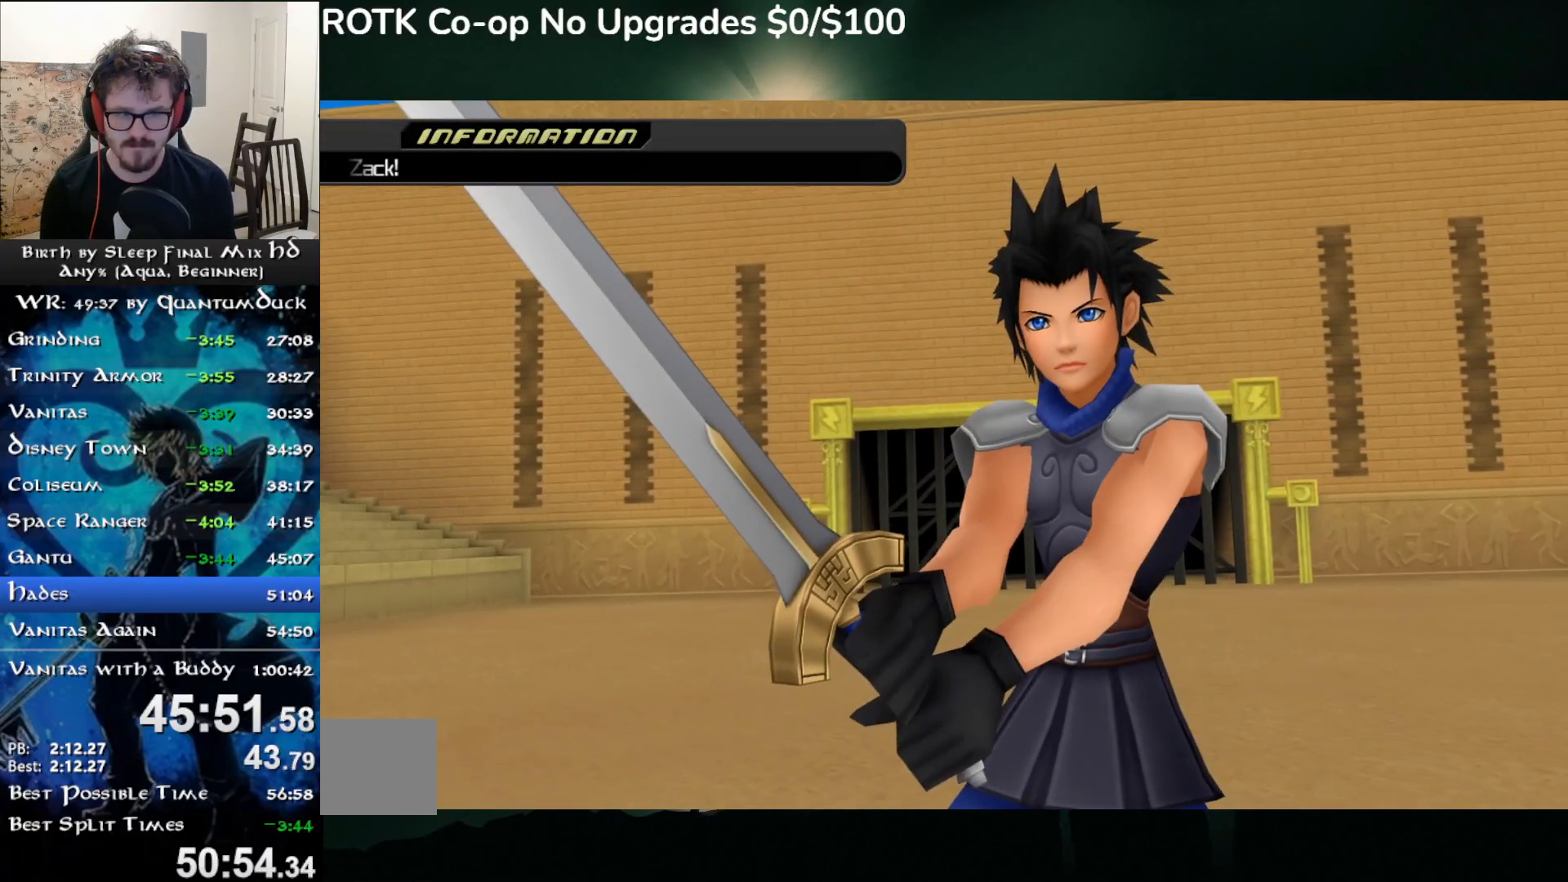
{"buttons": [], "left_stick": "up", "right_stick": "center", "events": []}
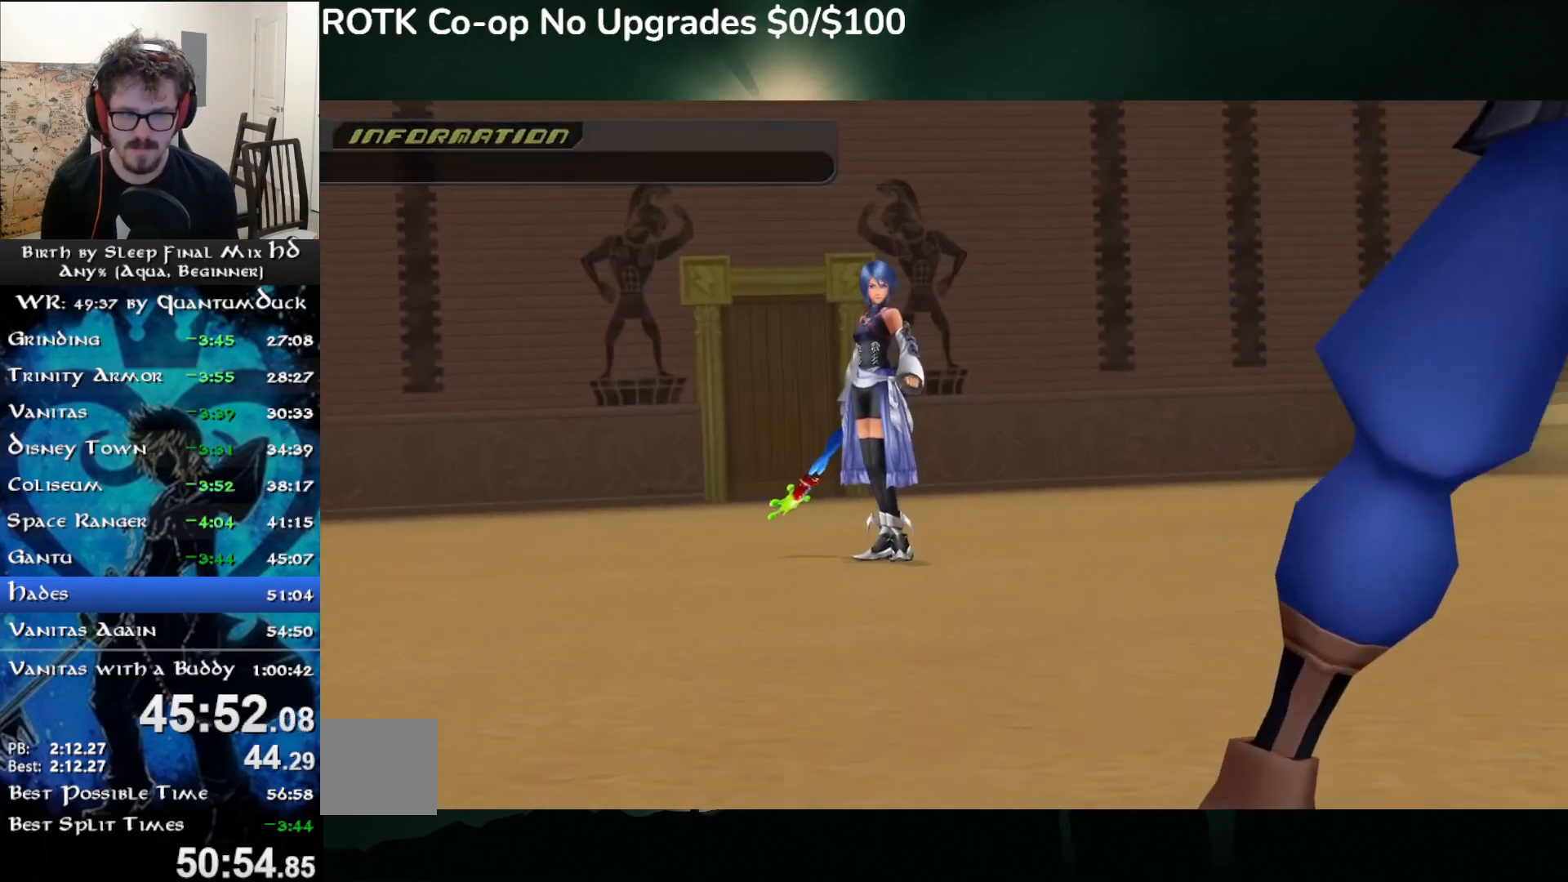
{"buttons": [], "left_stick": "up", "right_stick": "center", "events": []}
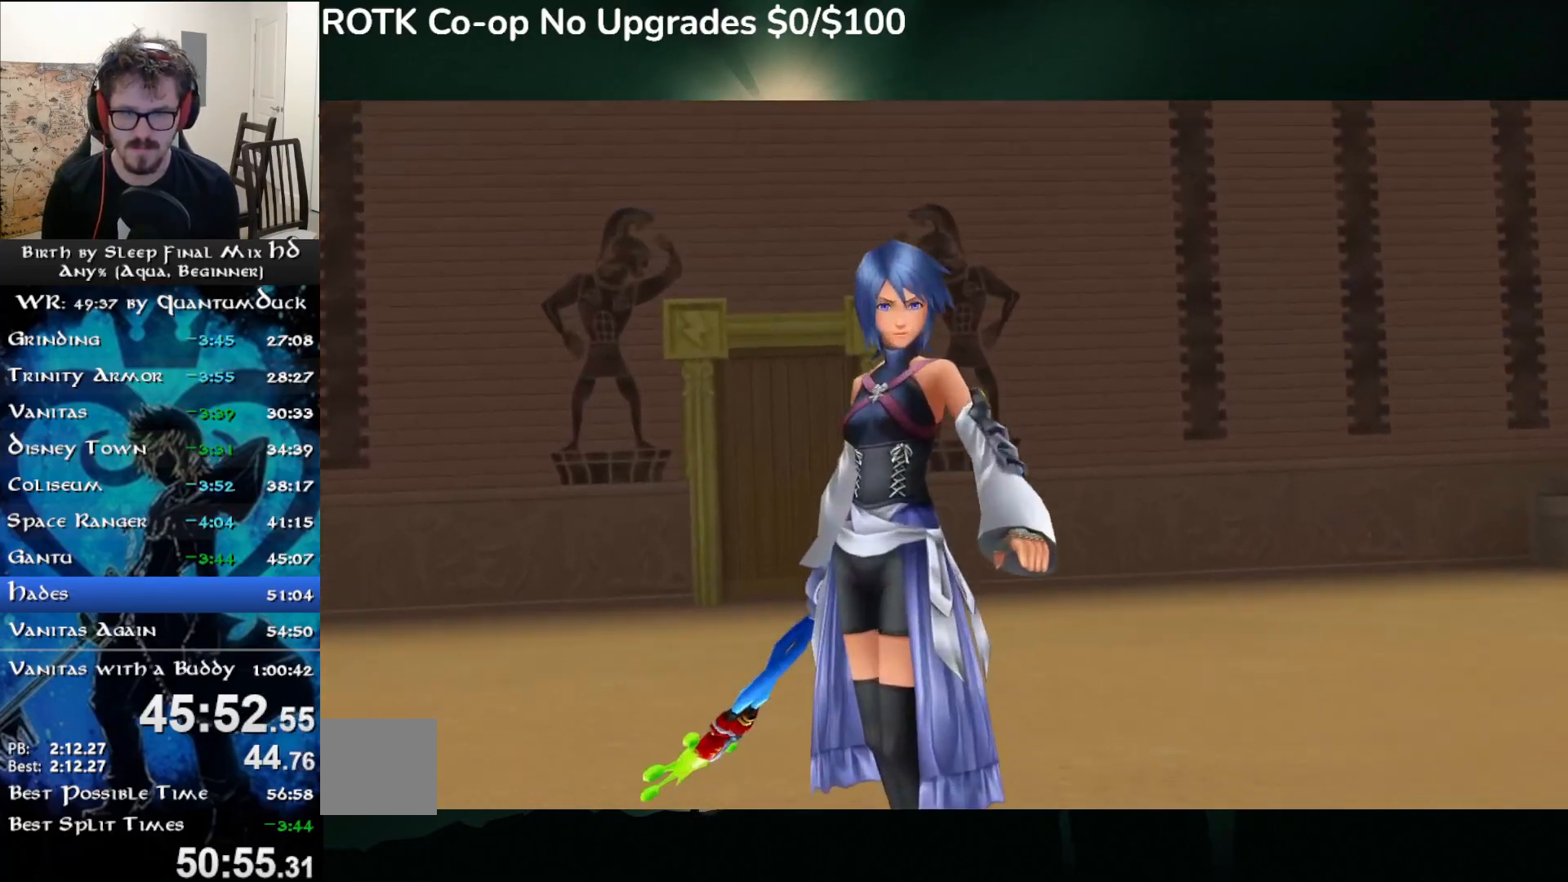
{"buttons": [], "left_stick": "up", "right_stick": "center", "events": []}
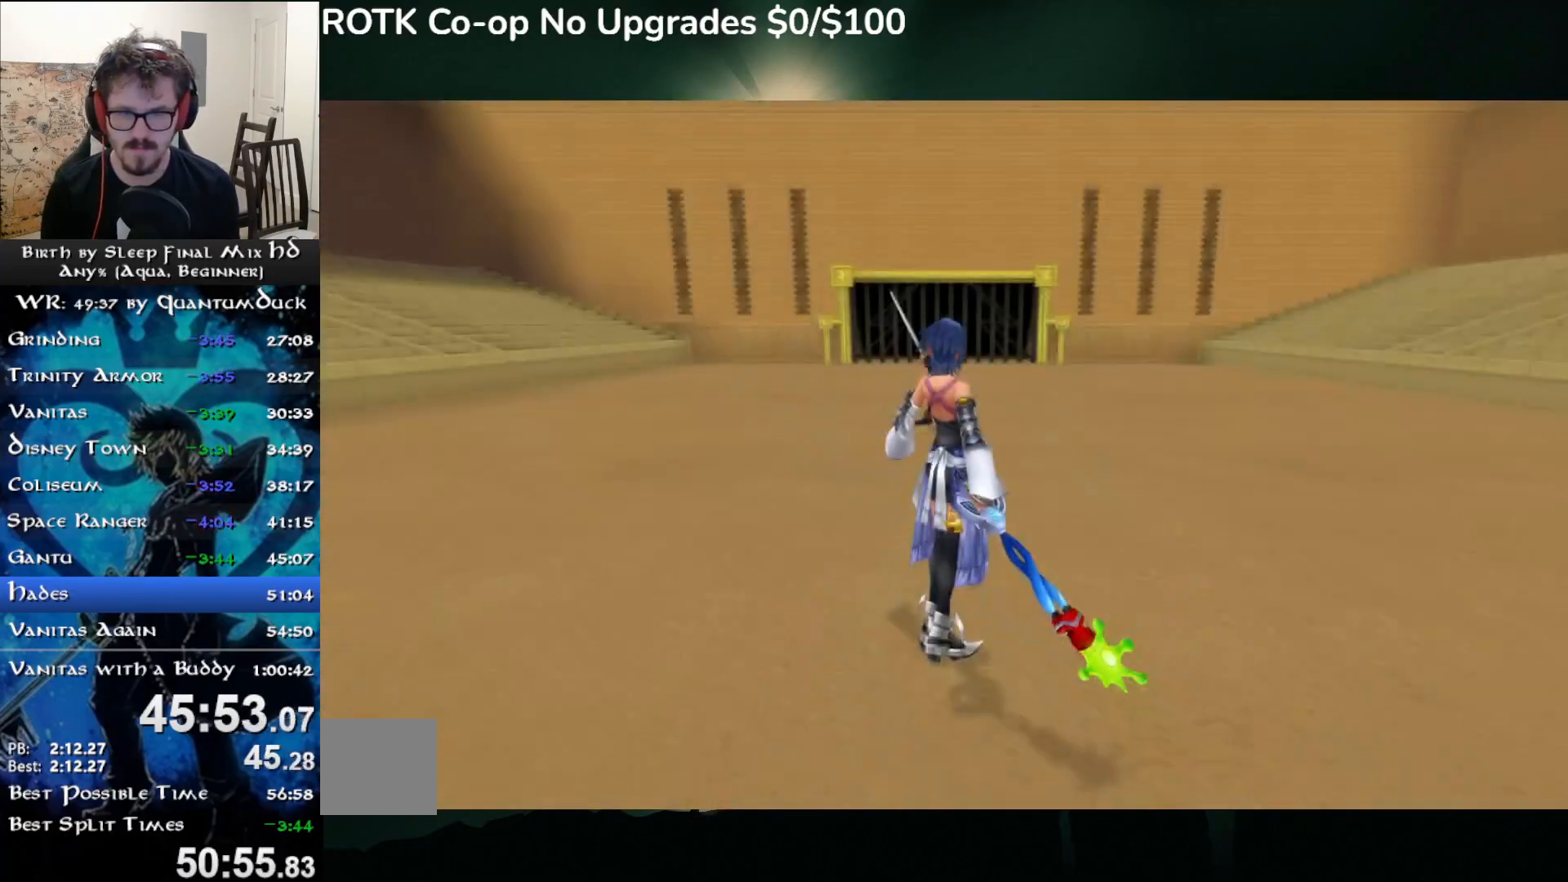
{"buttons": [], "left_stick": "up", "right_stick": "center", "events": []}
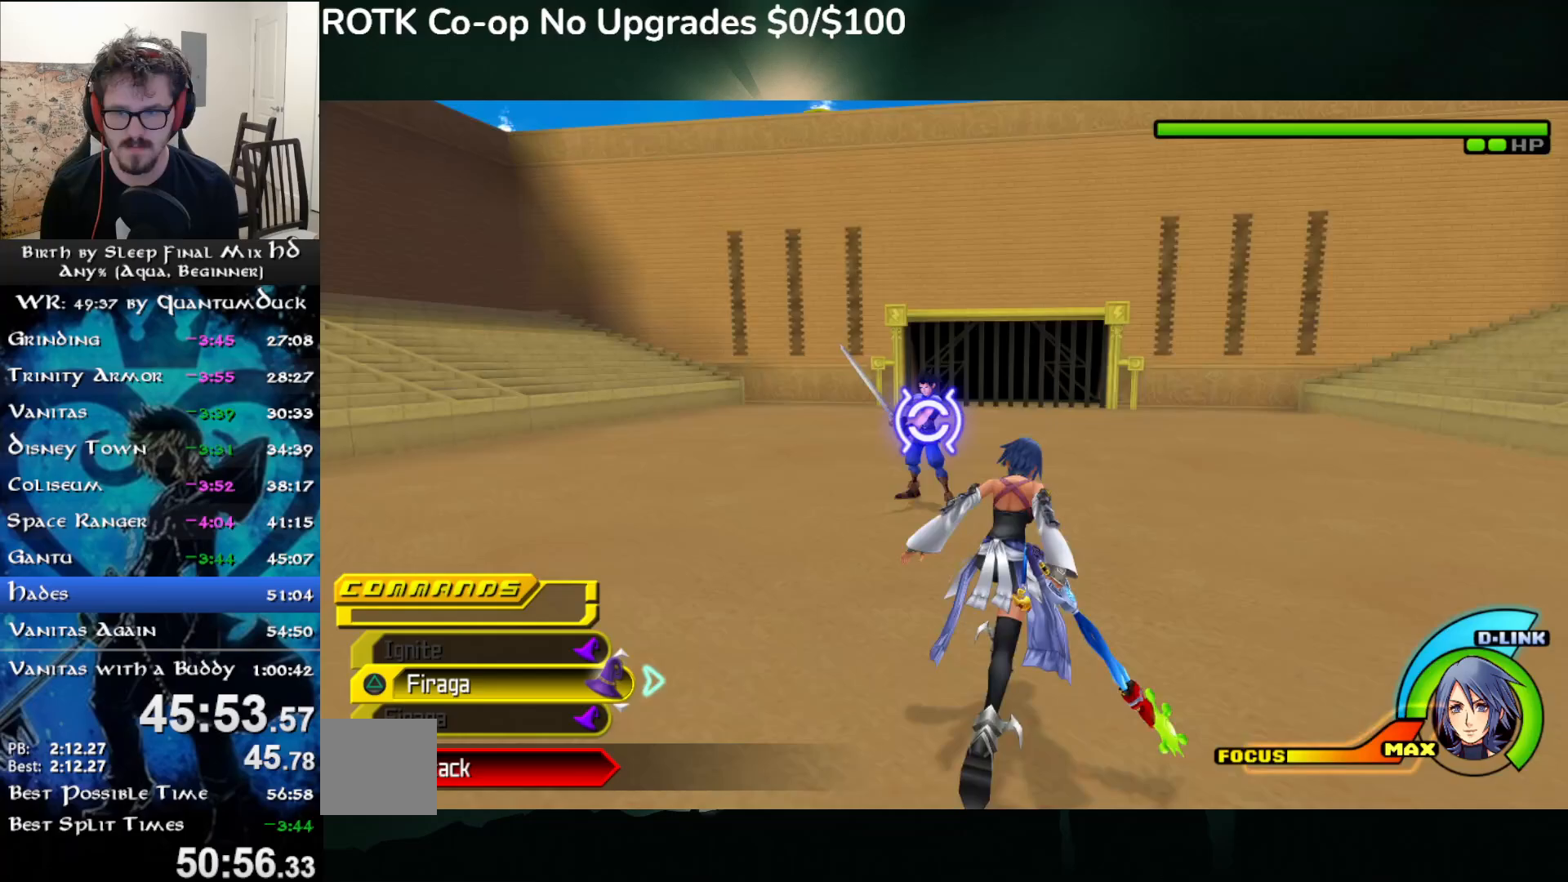
{"buttons": [], "left_stick": "up", "right_stick": "center", "events": [[217, "CIRCLE", "down"], [317, "CIRCLE", "up"], [367, "L2", "down"], [467, "L2", "up"]]}
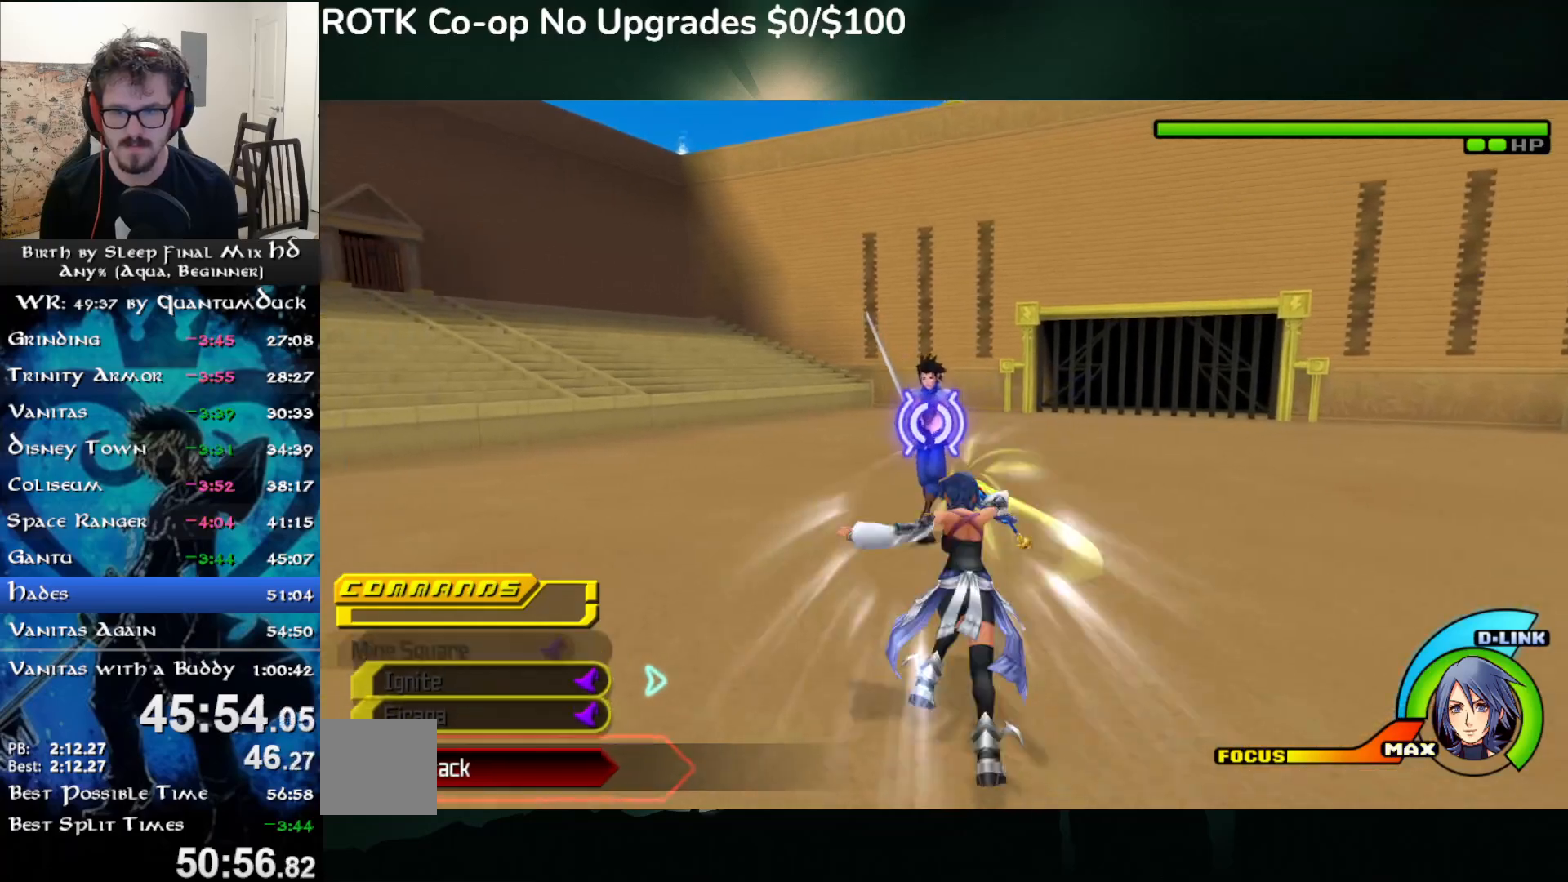
{"buttons": [], "left_stick": "up", "right_stick": "center", "events": [[183, "TRIANGLE", "down"], [283, "TRIANGLE", "up"], [367, "TRIANGLE", "down"], [433, "TRIANGLE", "up"]]}
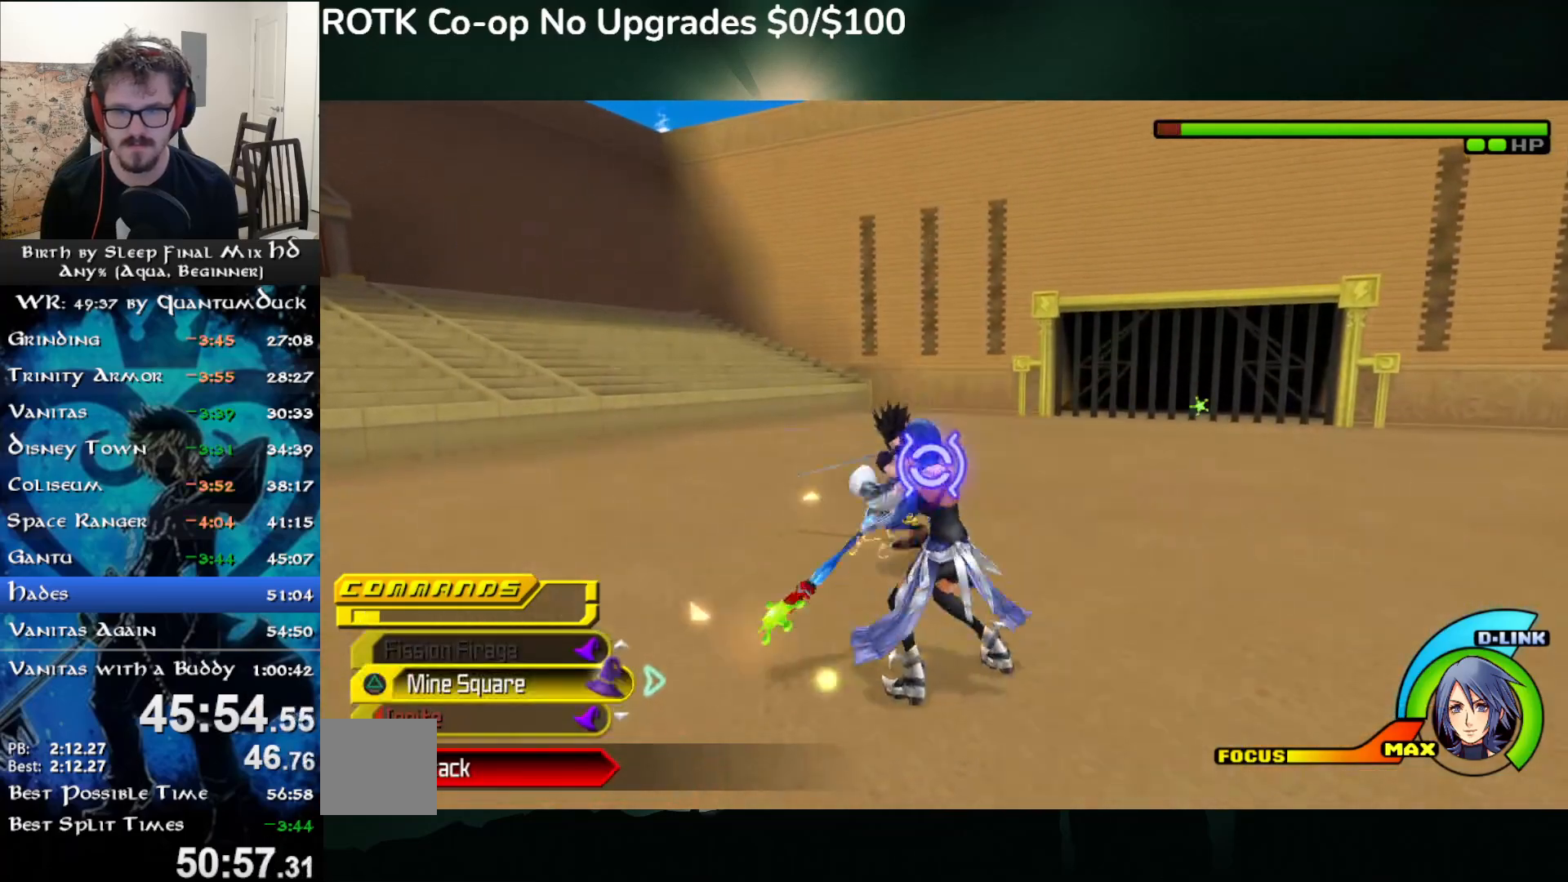
{"buttons": [], "left_stick": "up", "right_stick": "center", "events": []}
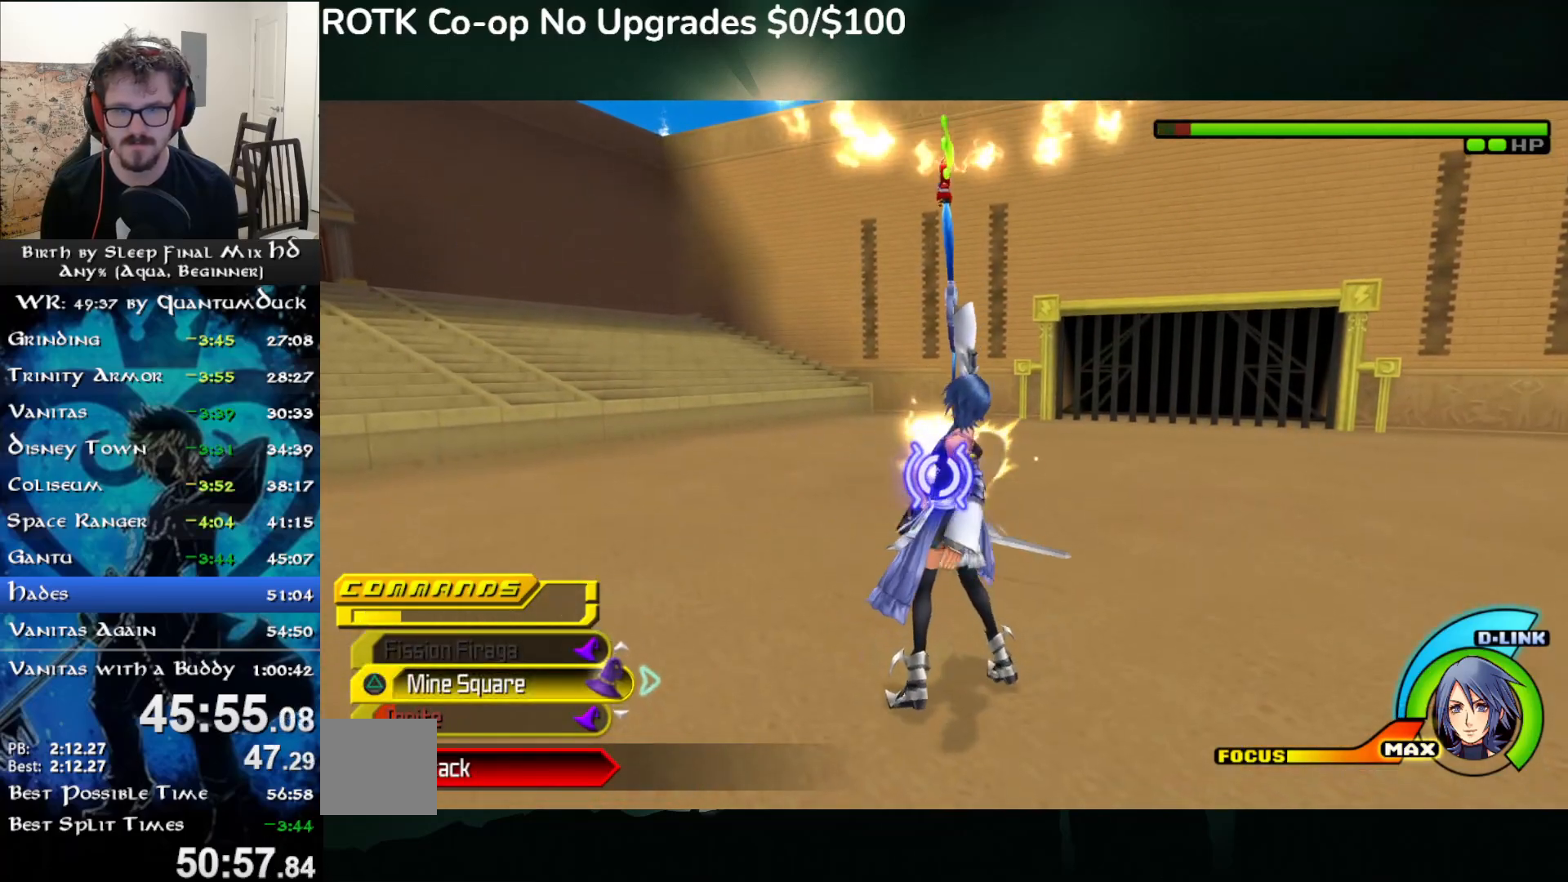
{"buttons": ["CIRCLE"], "left_stick": "up", "right_stick": "center", "events": [[433, "CIRCLE", "down"]]}
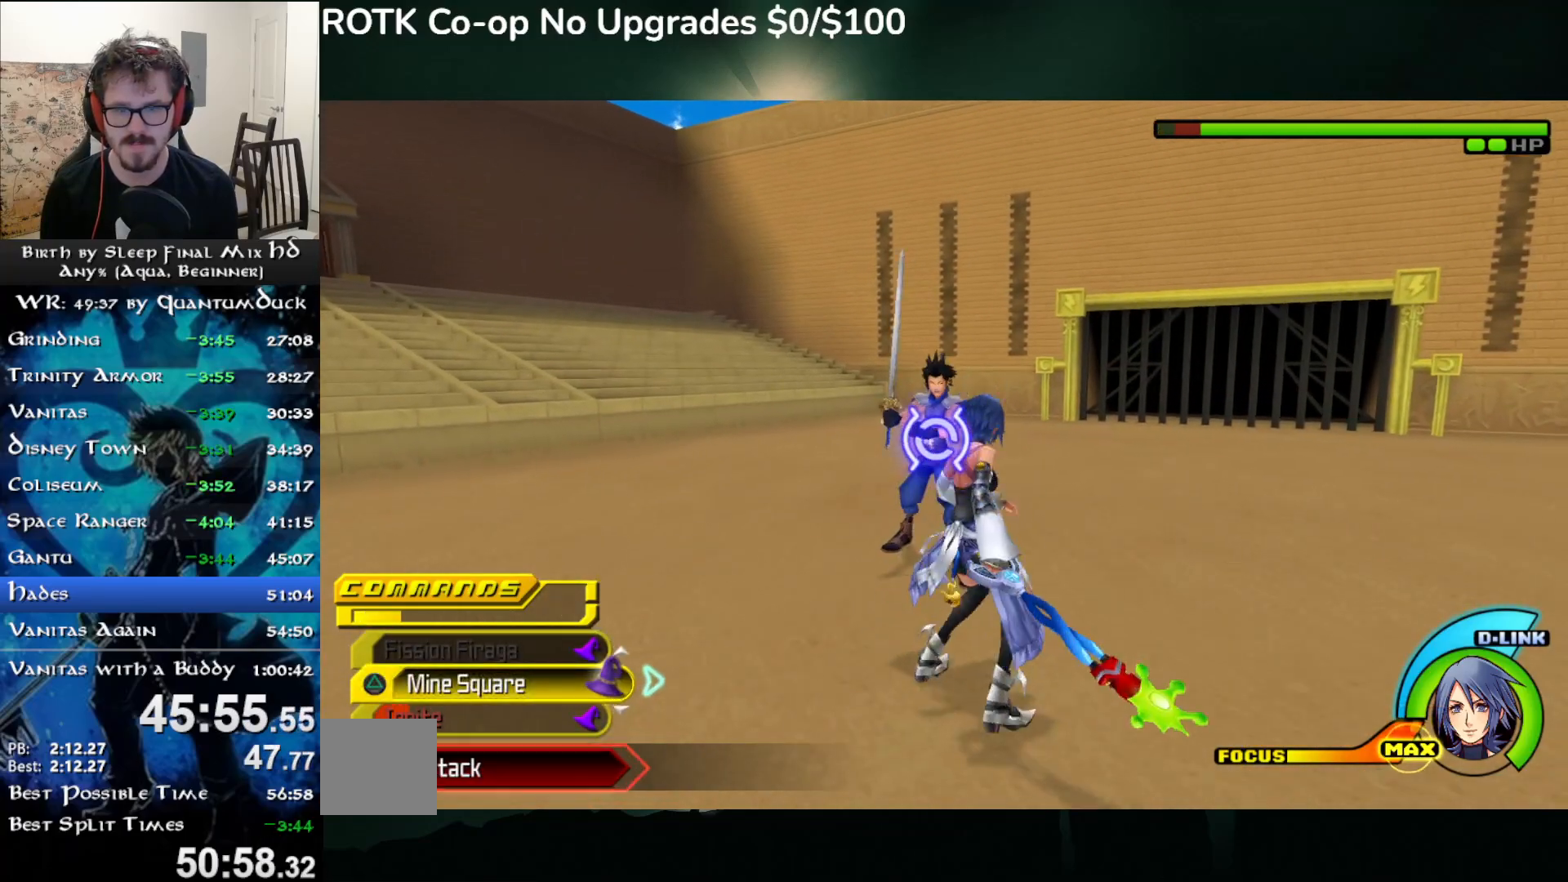
{"buttons": ["TRIANGLE"], "left_stick": "up", "right_stick": "center", "events": [[33, "CIRCLE", "up"], [267, "TRIANGLE", "down"], [350, "TRIANGLE", "up"], [433, "TRIANGLE", "down"]]}
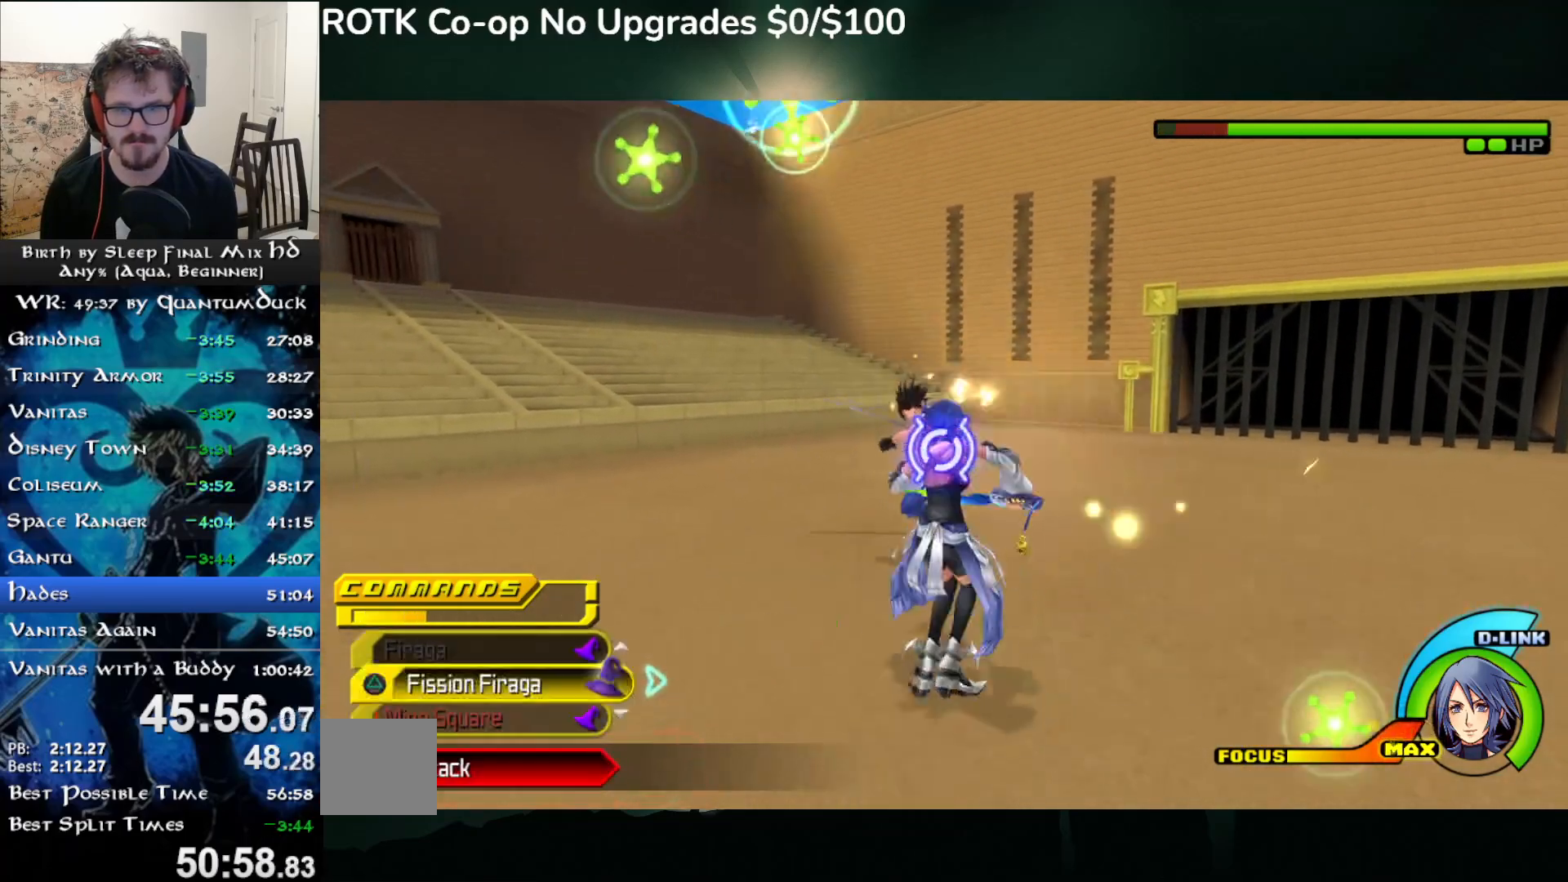
{"buttons": [], "left_stick": "up", "right_stick": "center", "events": [[17, "TRIANGLE", "up"], [417, "SQUARE", "down"], [500, "SQUARE", "up"]]}
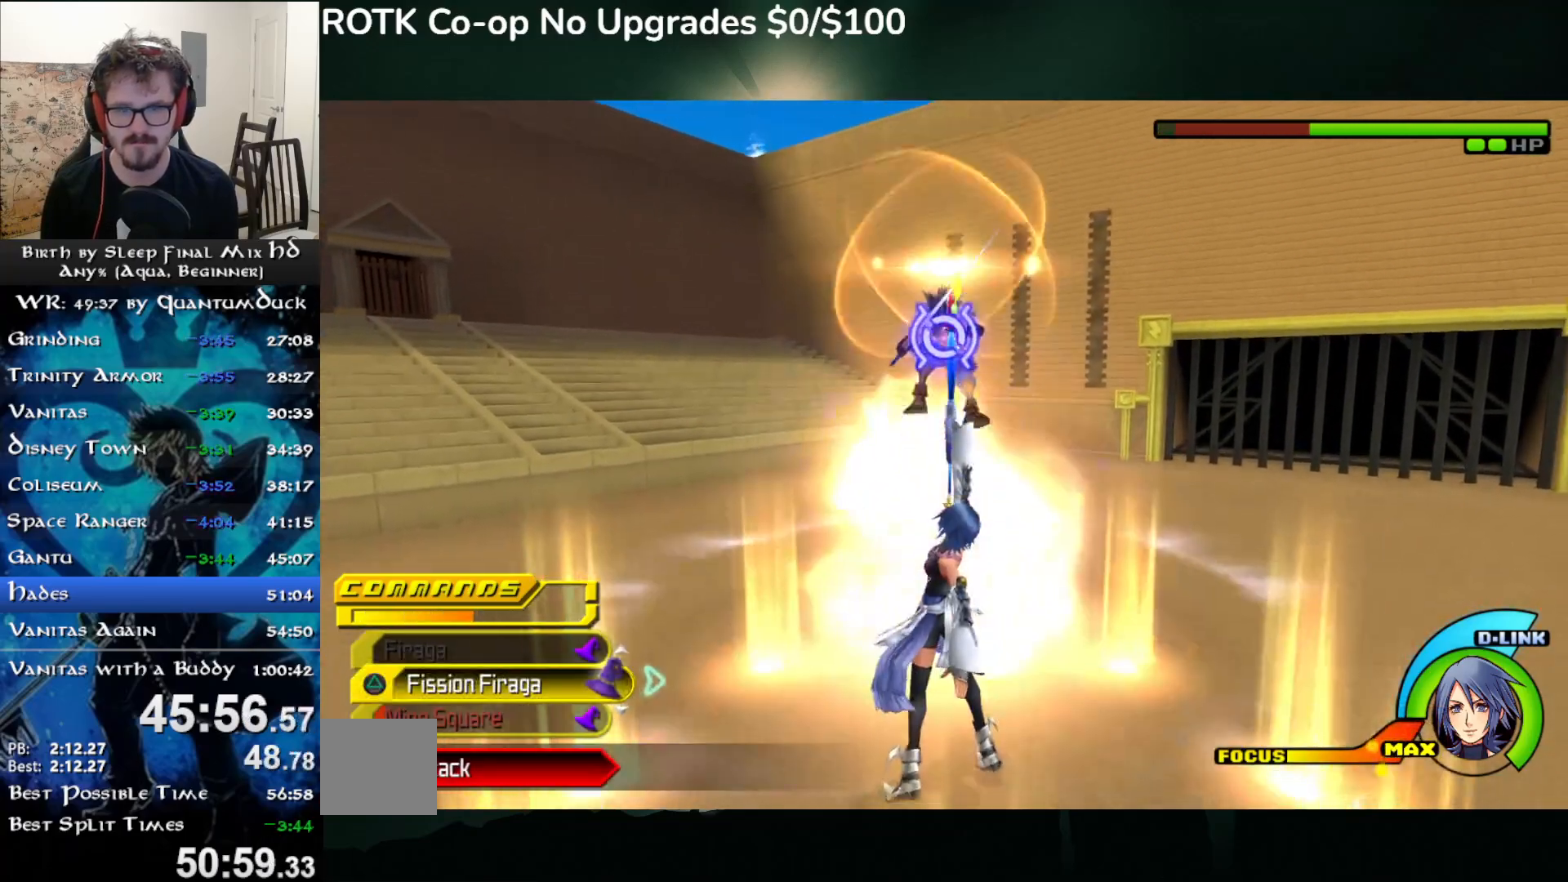
{"buttons": ["SQUARE"], "left_stick": "up", "right_stick": "center", "events": [[100, "SQUARE", "down"], [217, "SQUARE", "up"], [317, "SQUARE", "down"], [400, "SQUARE", "up"], [483, "SQUARE", "down"]]}
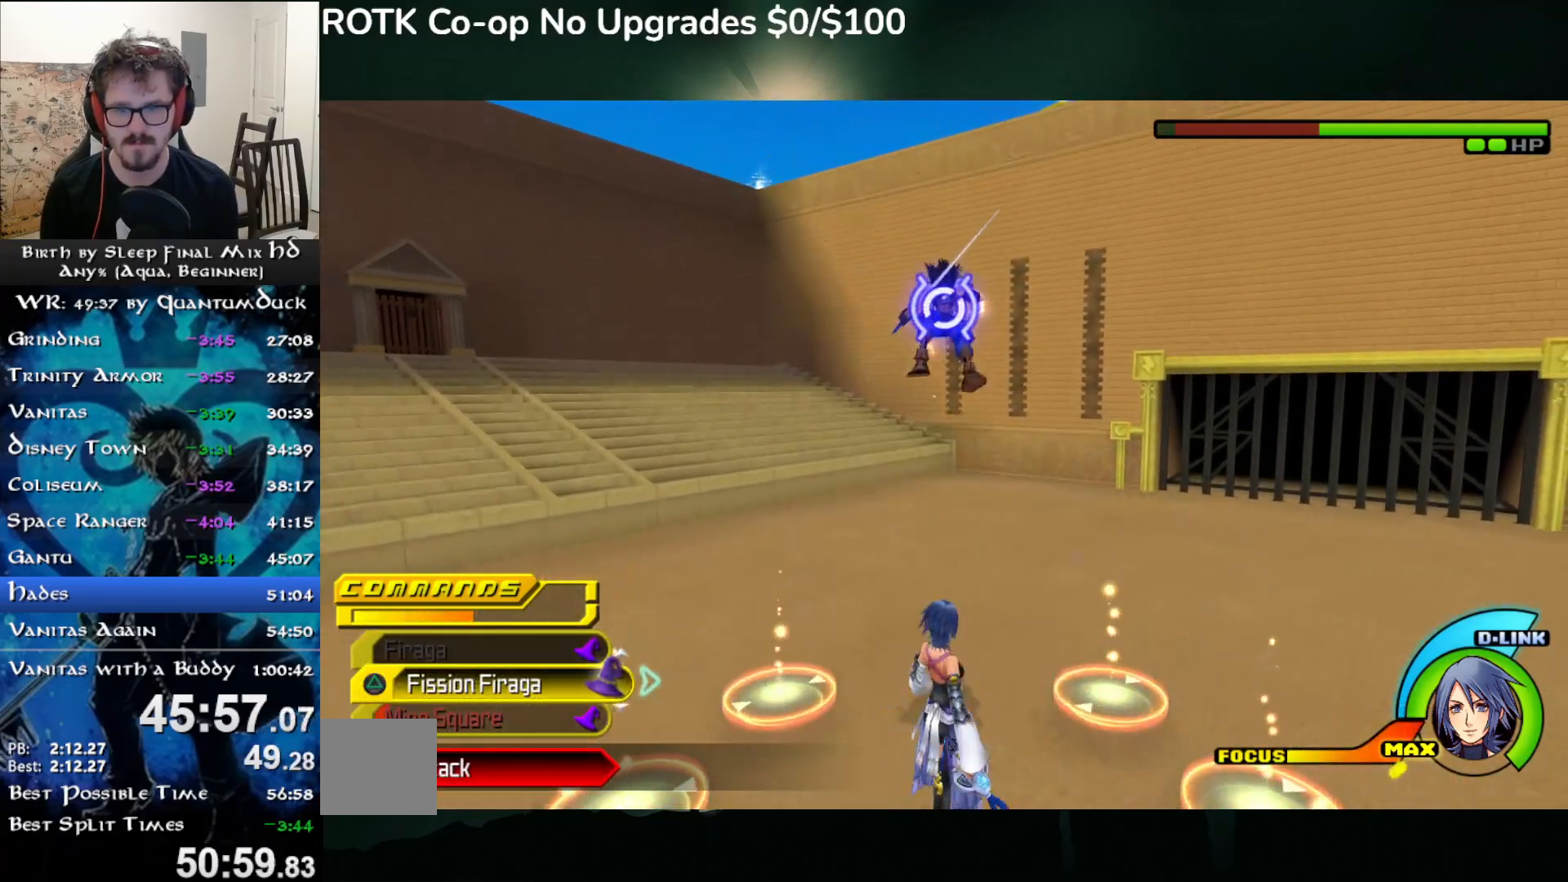
{"buttons": [], "left_stick": "up", "right_stick": "right", "events": [[50, "SQUARE", "up"], [83, "right_stick", "right"], [150, "SQUARE", "down"], [250, "SQUARE", "up"]]}
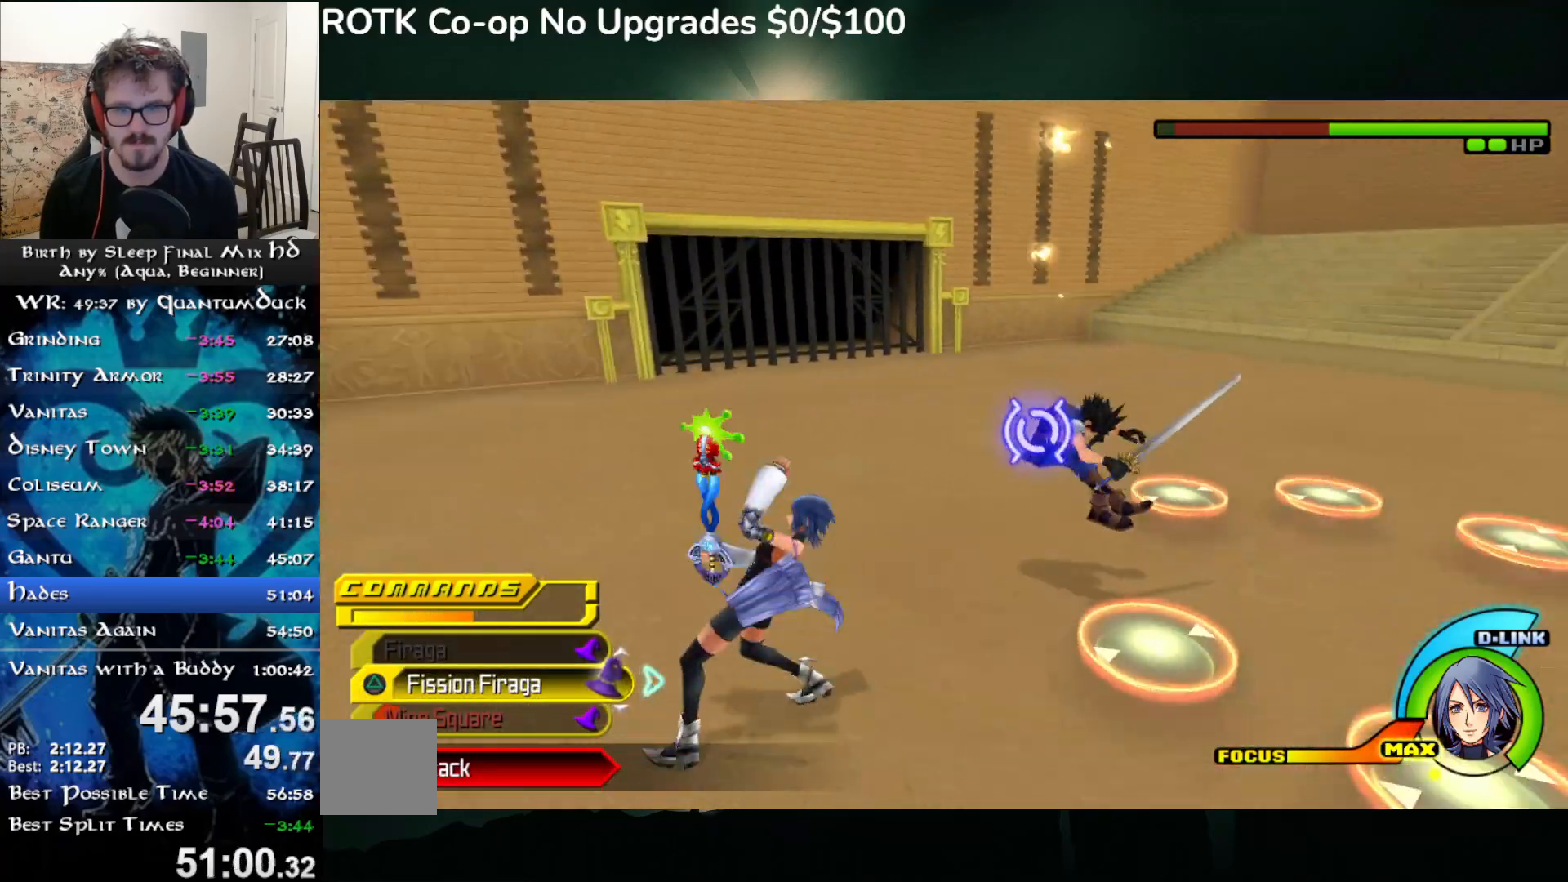
{"buttons": [], "left_stick": "up", "right_stick": "center", "events": [[33, "right_stick", "center"], [100, "CIRCLE", "down"], [217, "CIRCLE", "up"]]}
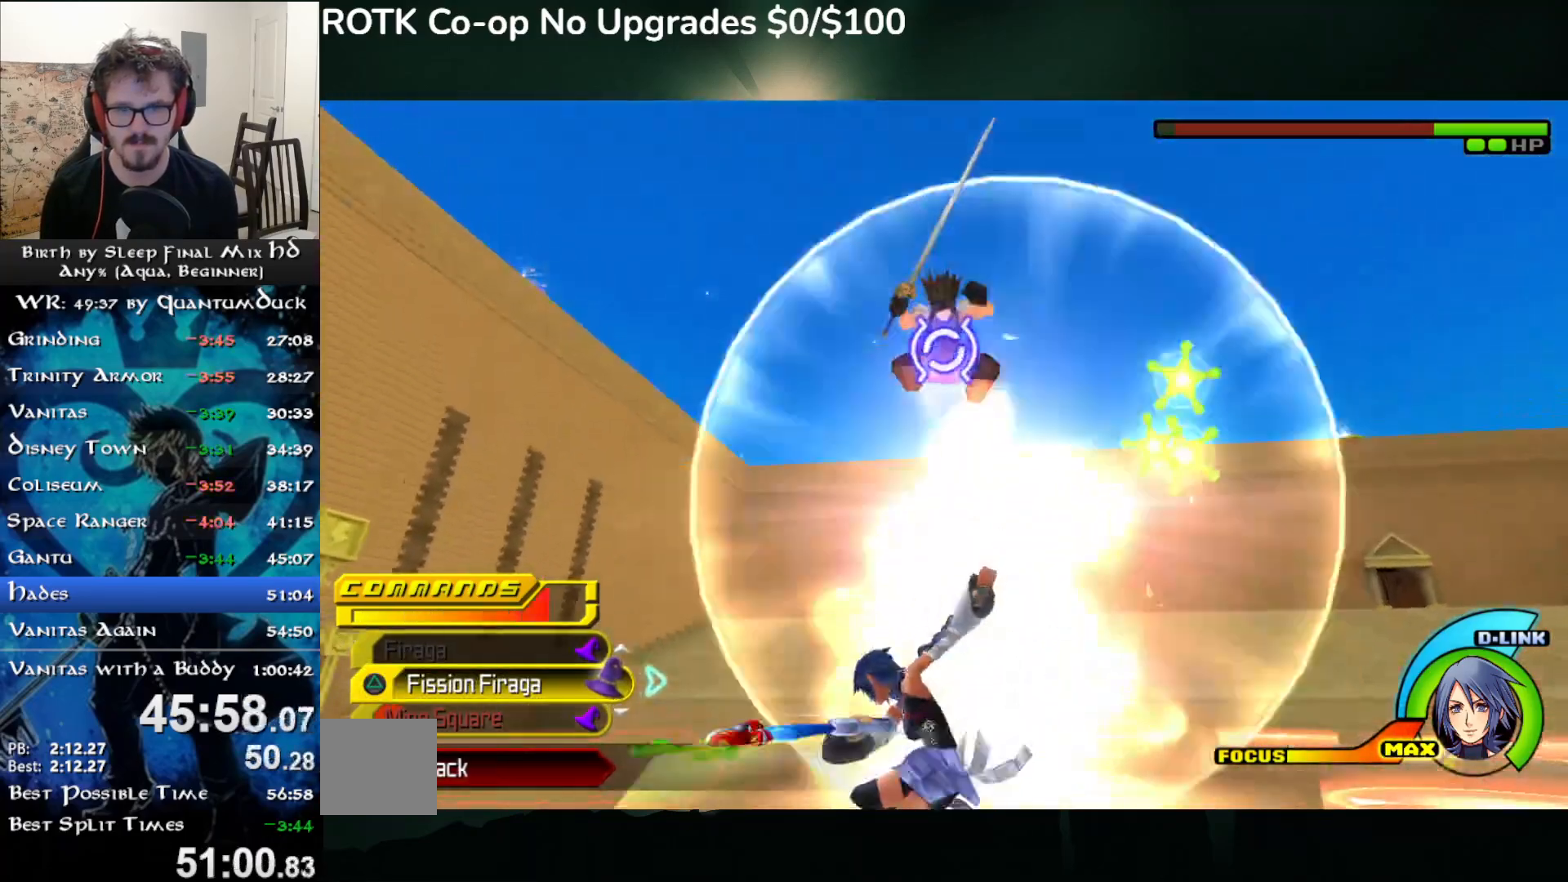
{"buttons": [], "left_stick": "up-left", "right_stick": "center", "events": [[183, "left_stick", "left"], [217, "right_stick", "right"], [267, "right_stick", "down-right"], [367, "left_stick", "up-left"], [450, "right_stick", "center"]]}
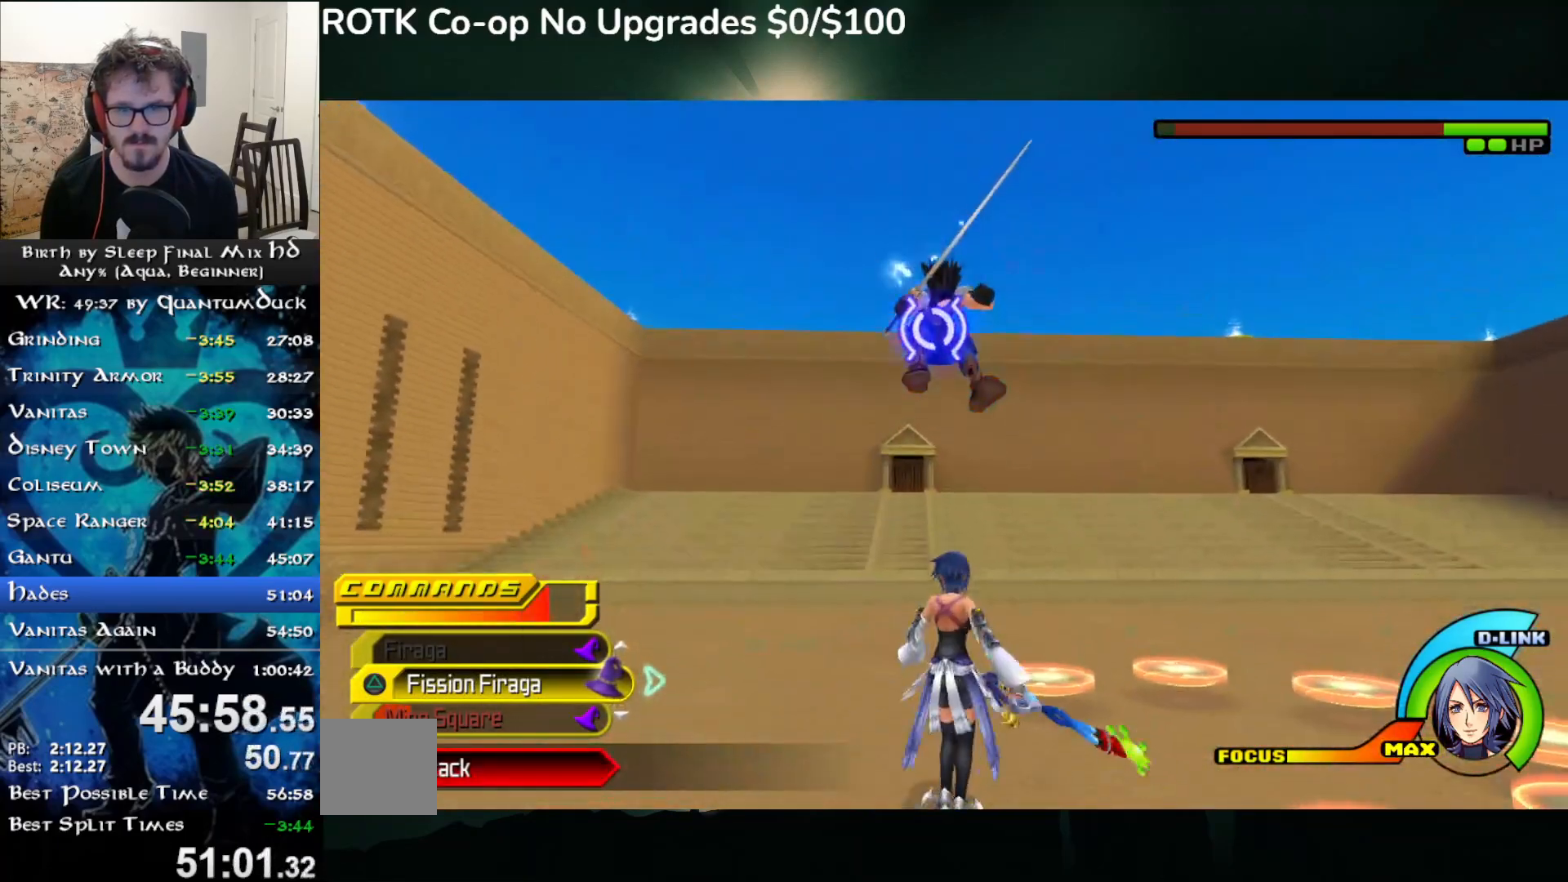
{"buttons": [], "left_stick": "center", "right_stick": "center", "events": [[133, "right_stick", "down-right"], [267, "left_stick", "up"], [300, "TRIANGLE", "down"], [383, "right_stick", "center"], [417, "TRIANGLE", "up"], [450, "left_stick", "center"]]}
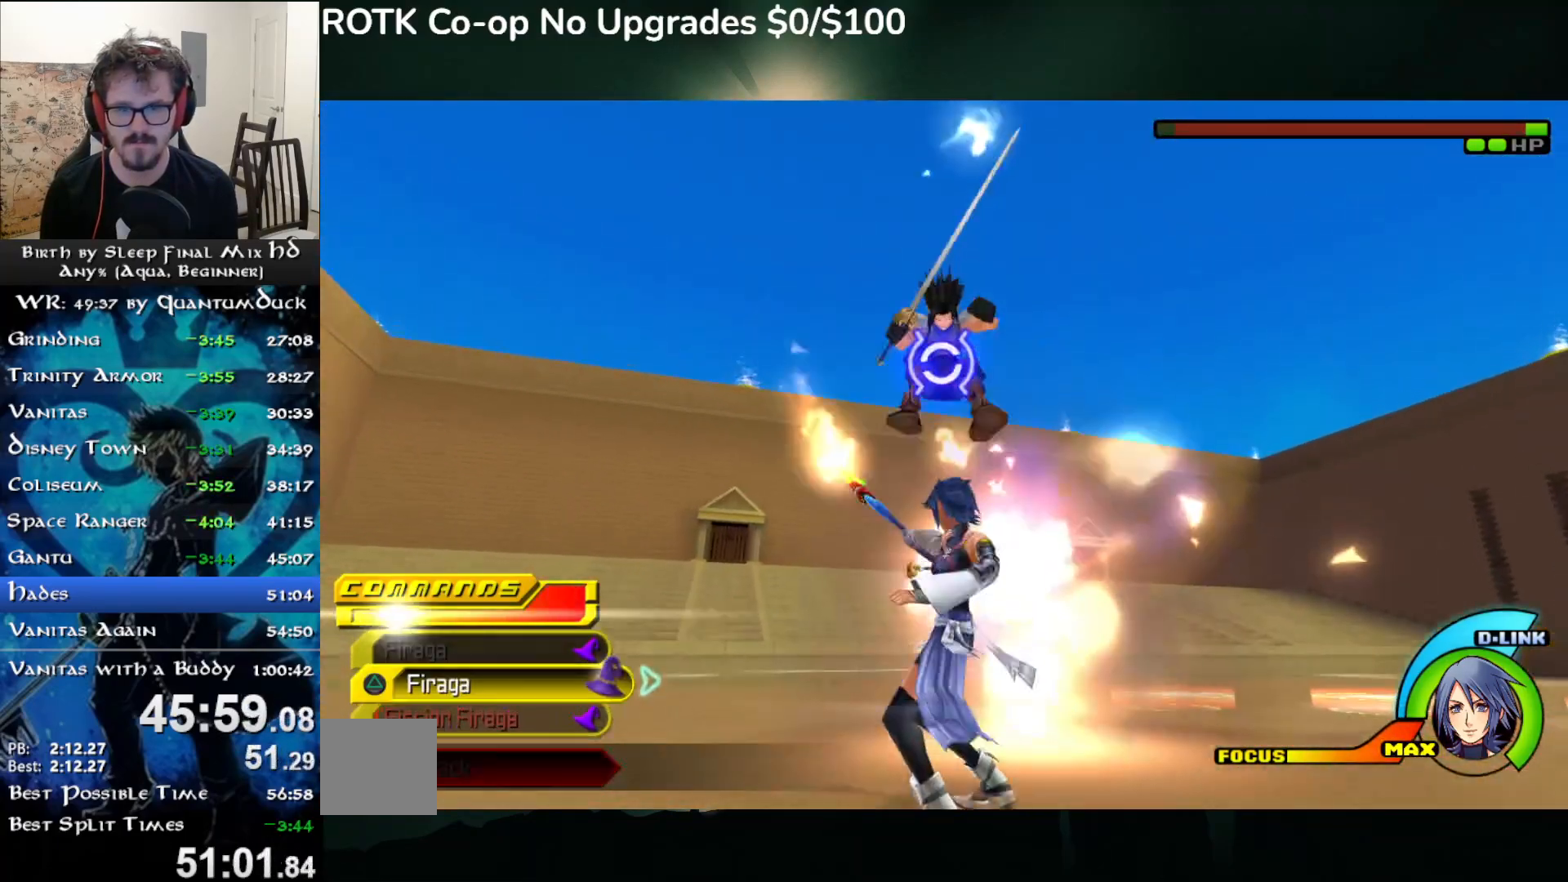
{"buttons": [], "left_stick": "center", "right_stick": "down", "events": [[433, "right_stick", "down"]]}
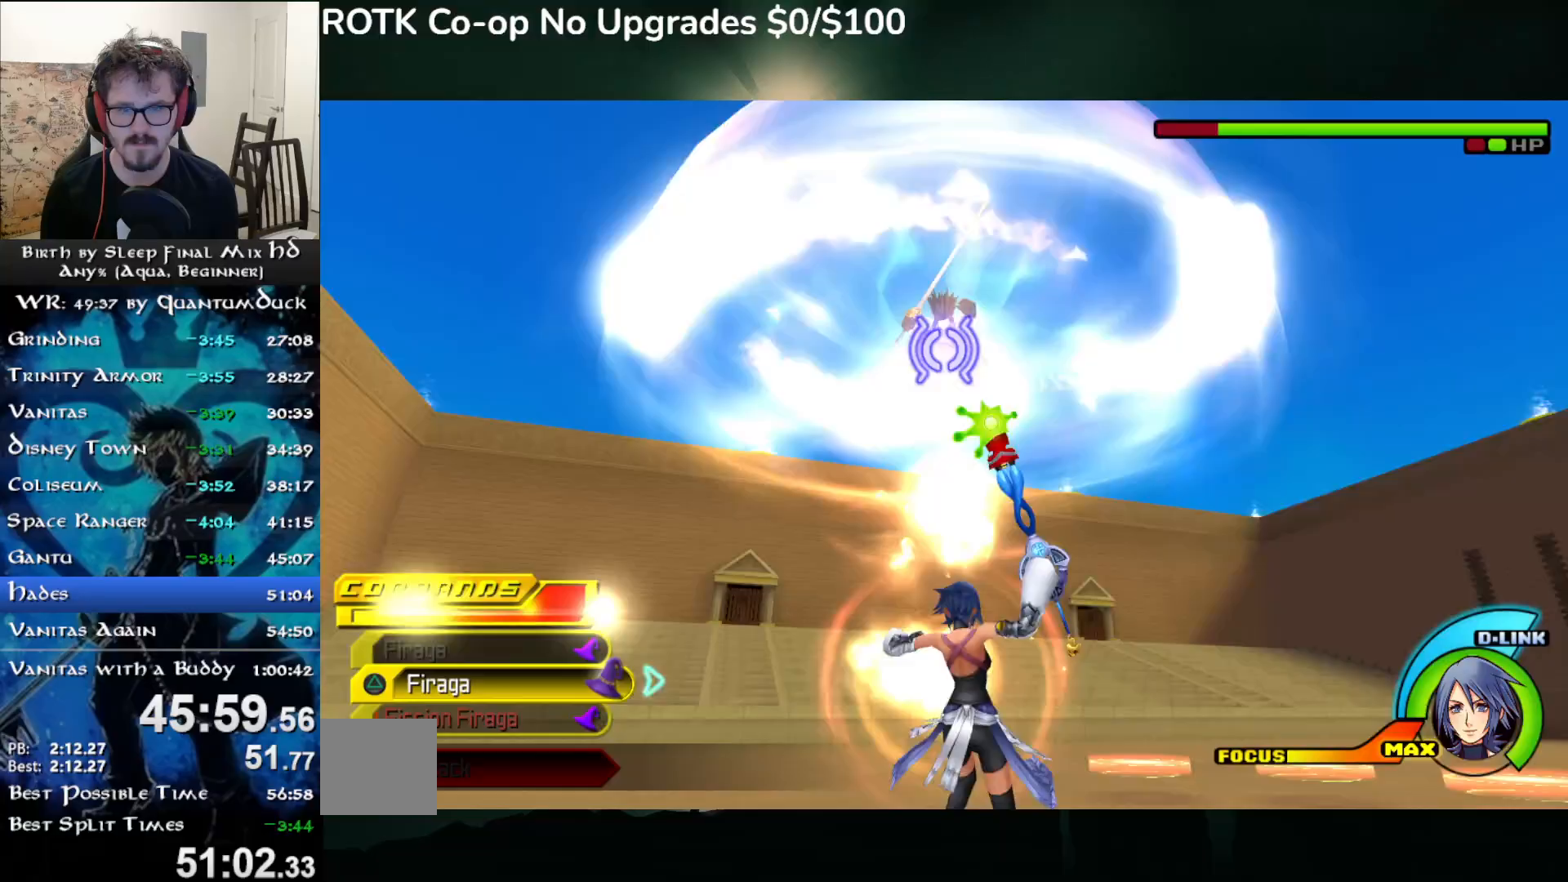
{"buttons": [], "left_stick": "left", "right_stick": "down-right", "events": [[33, "left_stick", "left"], [400, "right_stick", "down-right"]]}
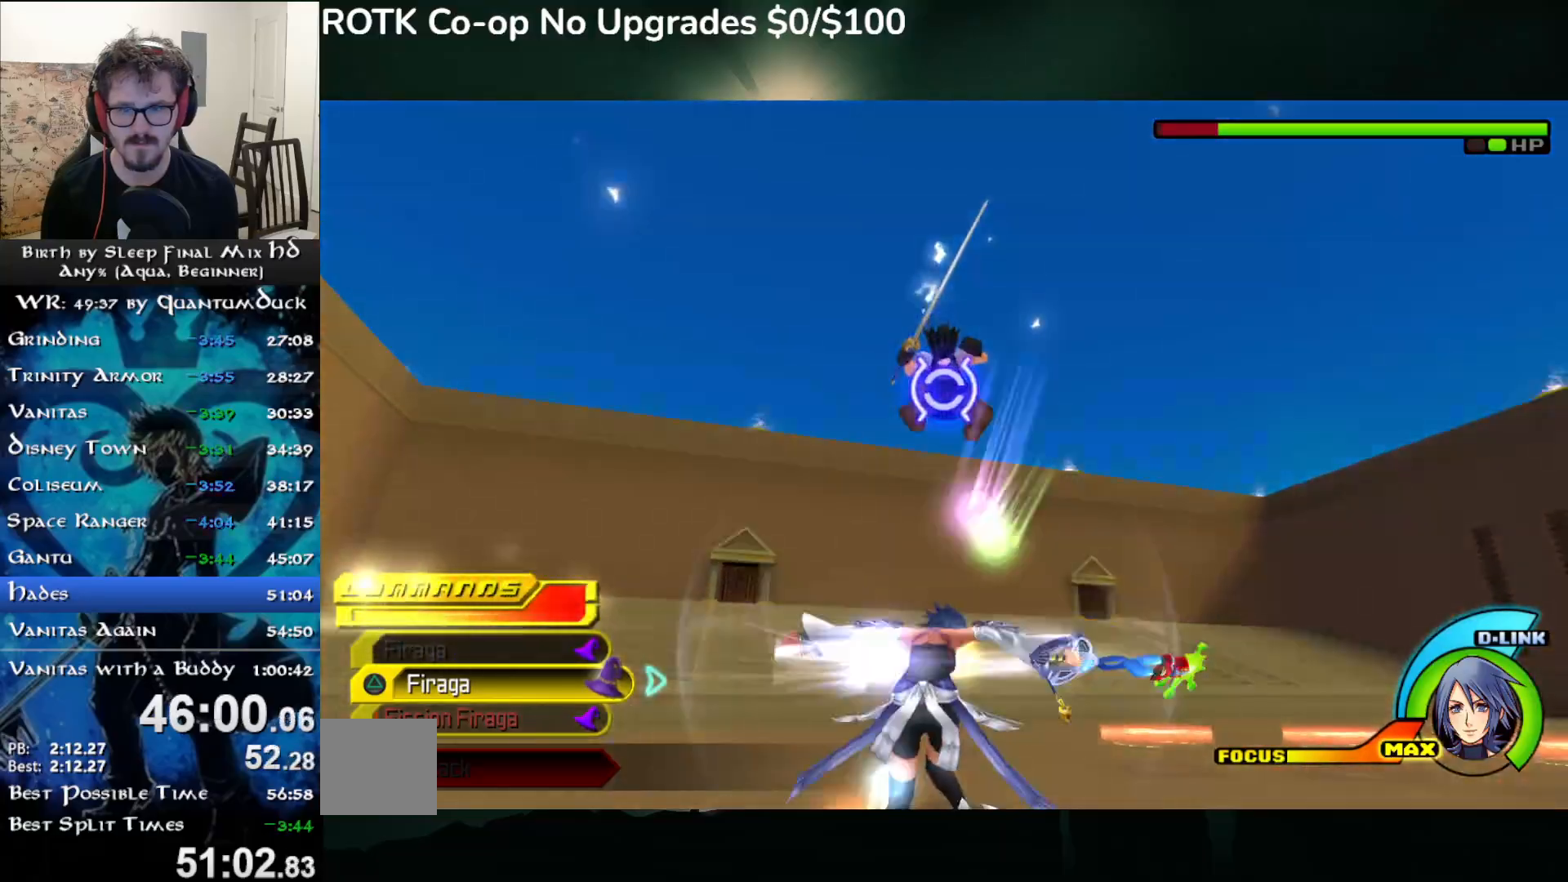
{"buttons": [], "left_stick": "center", "right_stick": "down-right", "events": [[33, "right_stick", "center"], [117, "left_stick", "center"], [317, "left_stick", "left"], [367, "right_stick", "down-right"], [450, "left_stick", "center"]]}
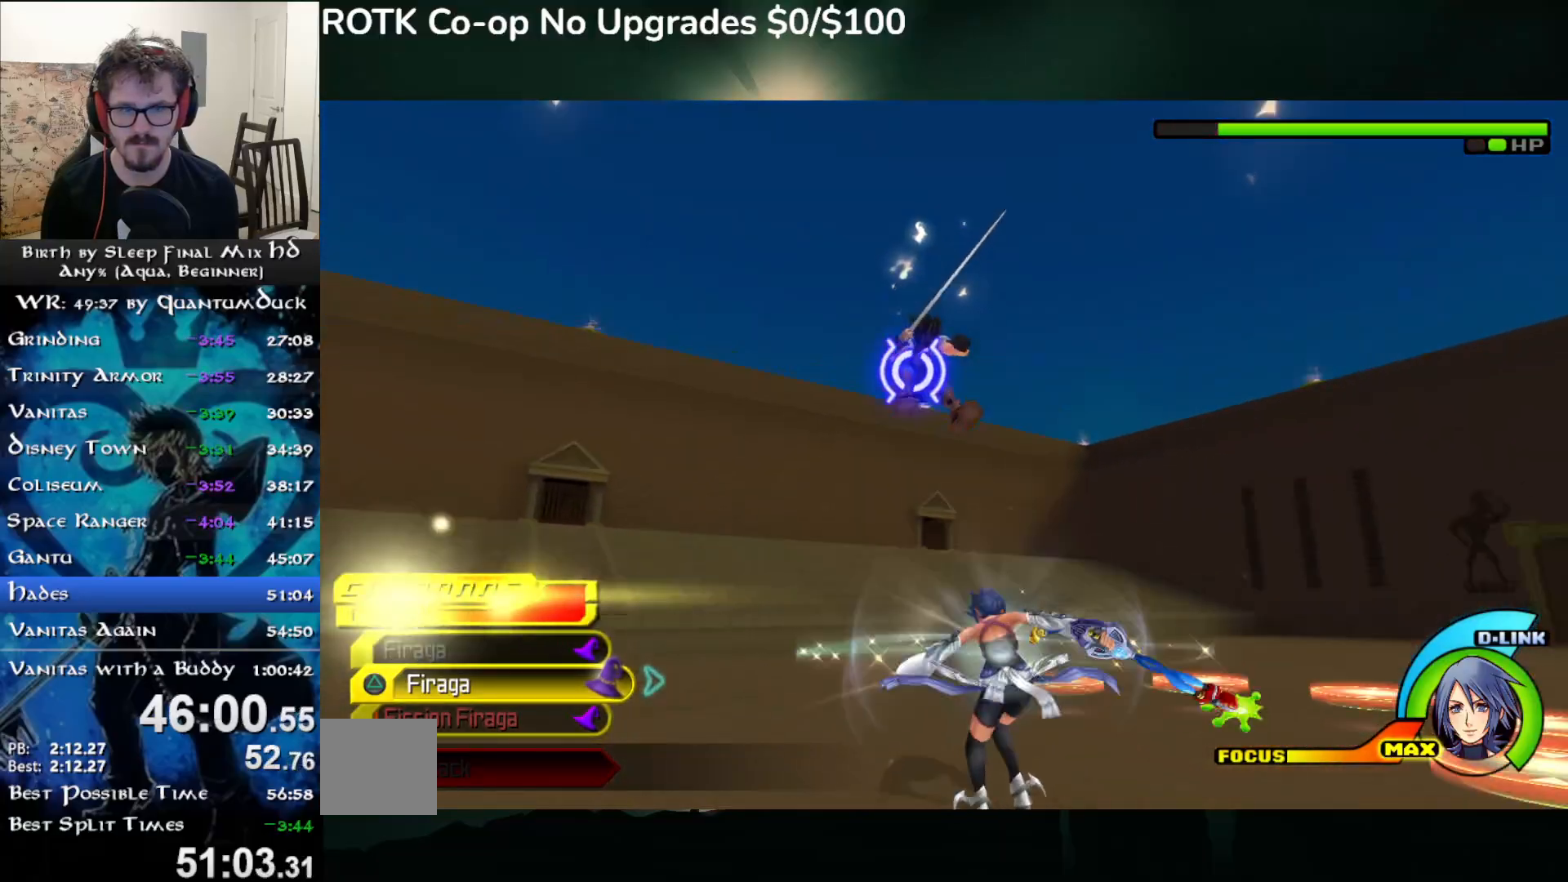
{"buttons": [], "left_stick": "left", "right_stick": "center", "events": [[50, "right_stick", "center"], [67, "left_stick", "left"], [300, "right_stick", "down-right"], [483, "right_stick", "center"]]}
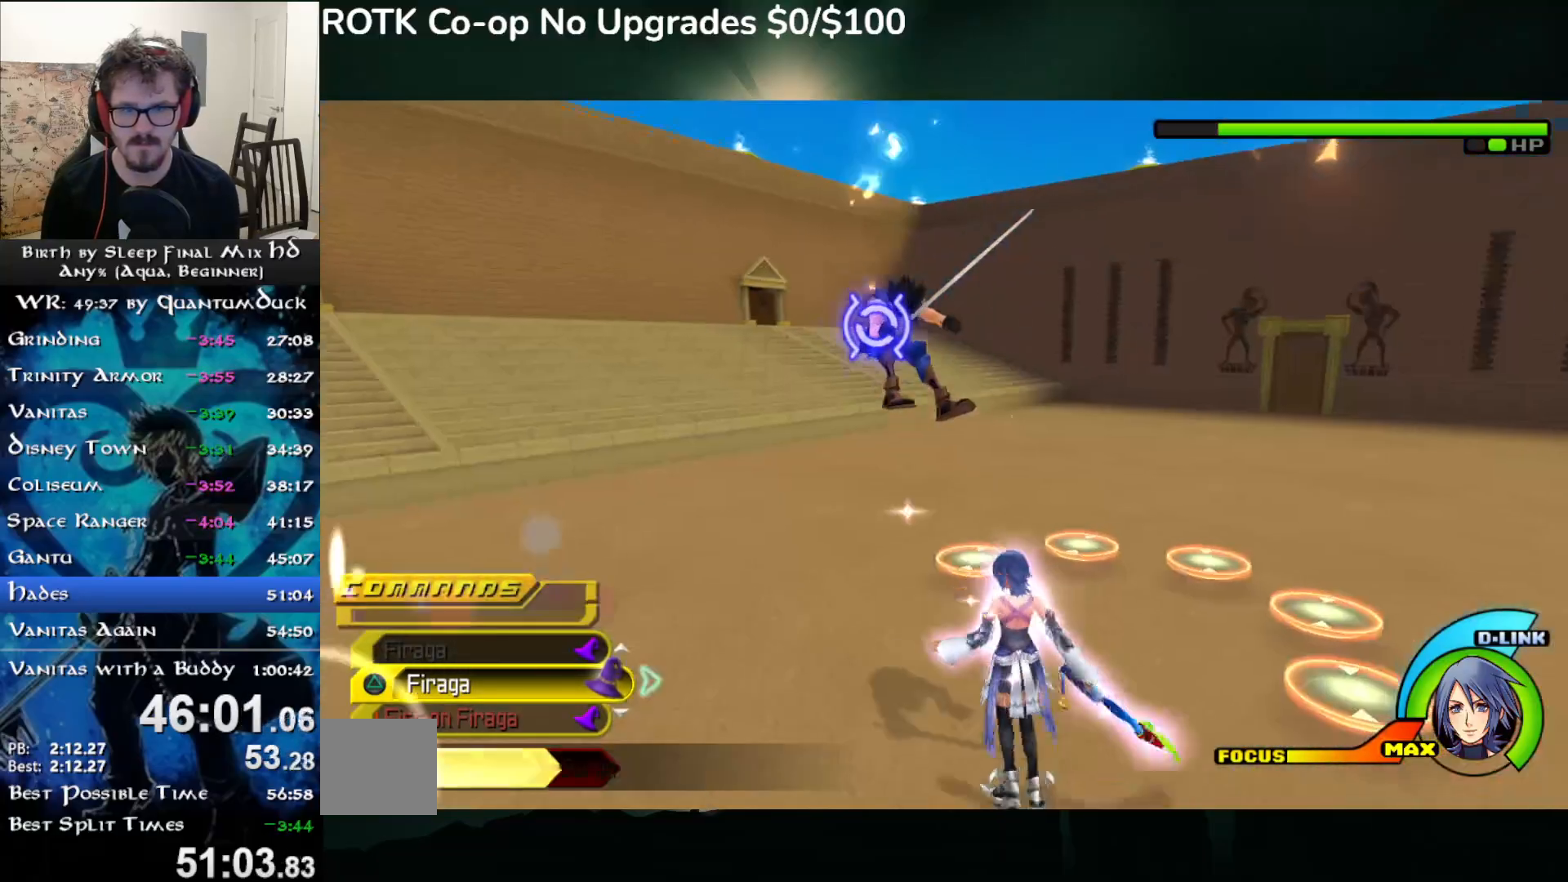
{"buttons": [], "left_stick": "up-left", "right_stick": "down-right", "events": [[267, "right_stick", "down-right"], [333, "left_stick", "up-left"], [383, "CIRCLE", "down"], [500, "CIRCLE", "up"]]}